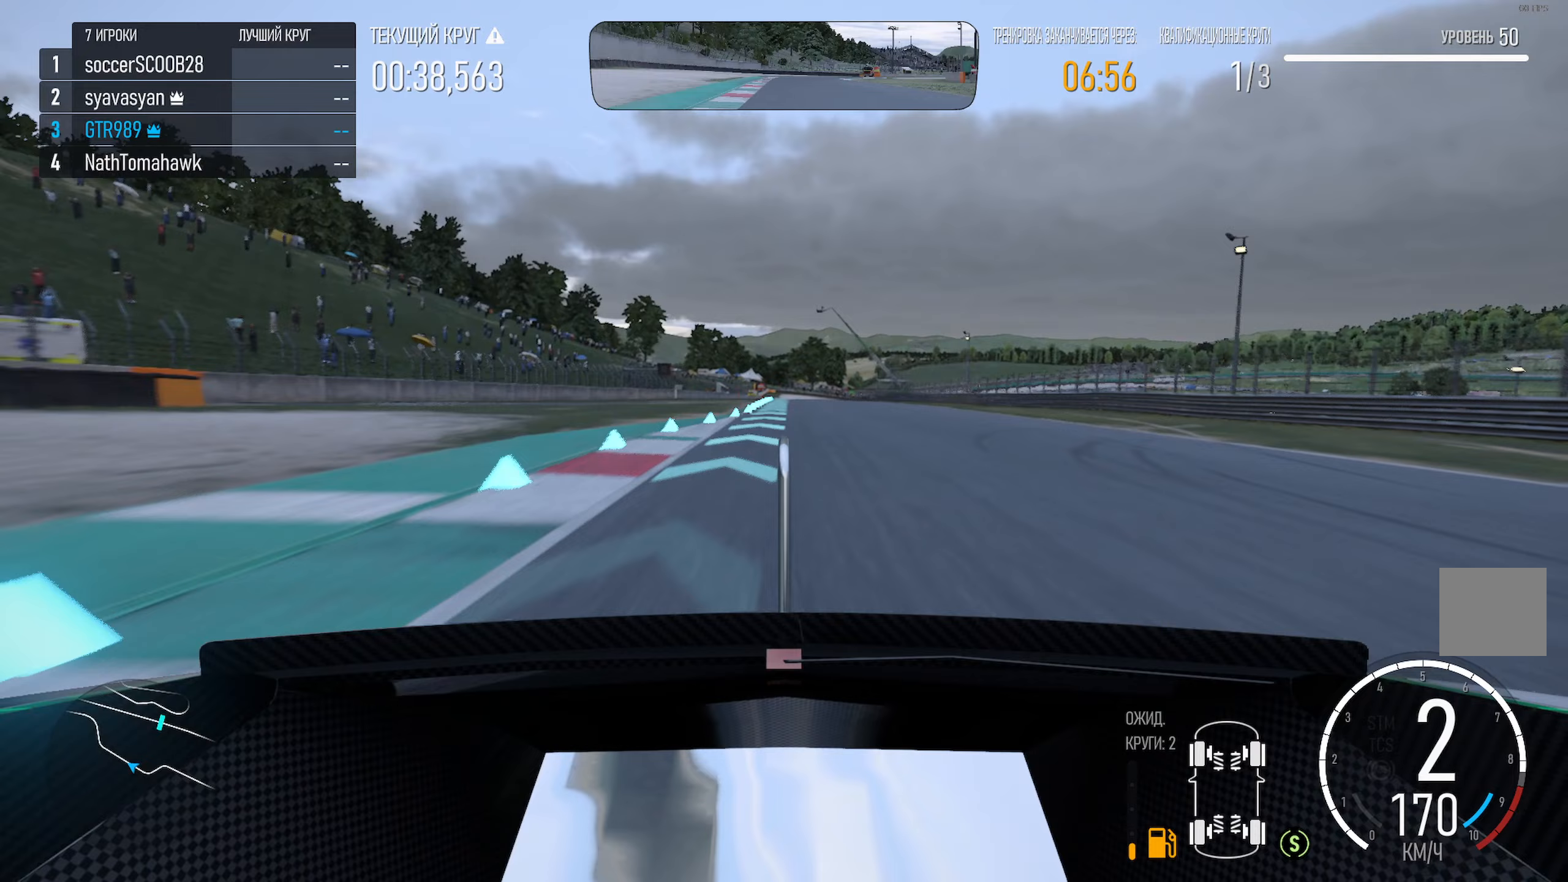
Gameplay with a controller (Xbox layout); each line is a JSON object with the inputs held at the frame after it (dt_ms = milliseconds from this image to that frame). "events" lists button and stick changes between this image and that frame as [ms after this image, input, new state], when the widget could be followed in between.
{"dt_ms": 67, "buttons": ["A", "R2"], "left_stick": "center", "right_stick": "center", "events": [[67, "R2", "down"]]}
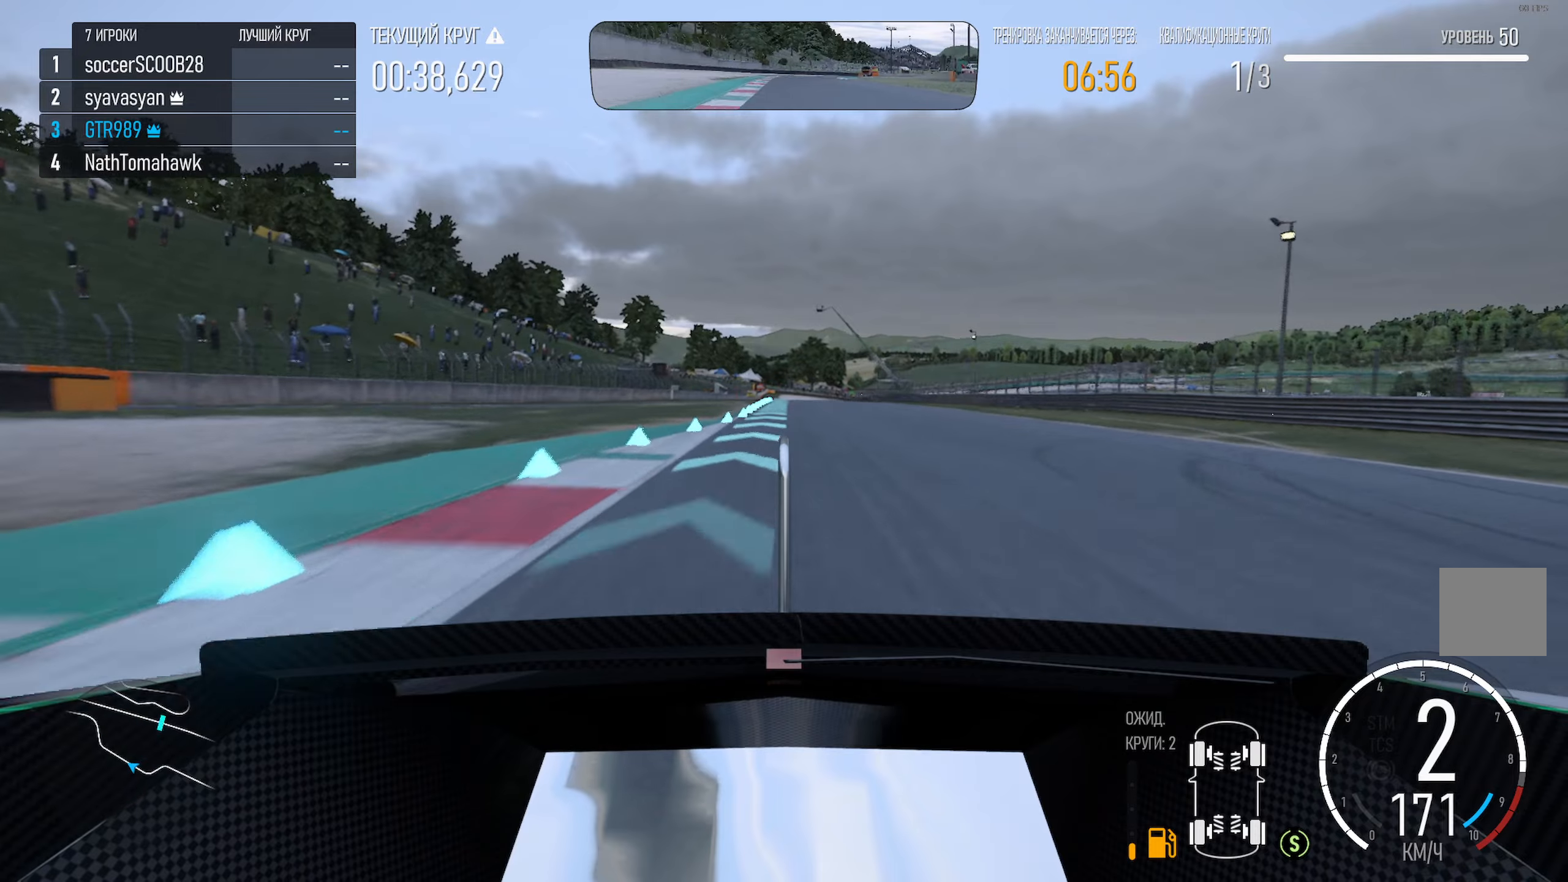
{"dt_ms": 500, "buttons": ["A"], "left_stick": "center", "right_stick": "center", "events": [[116, "R2", "up"]]}
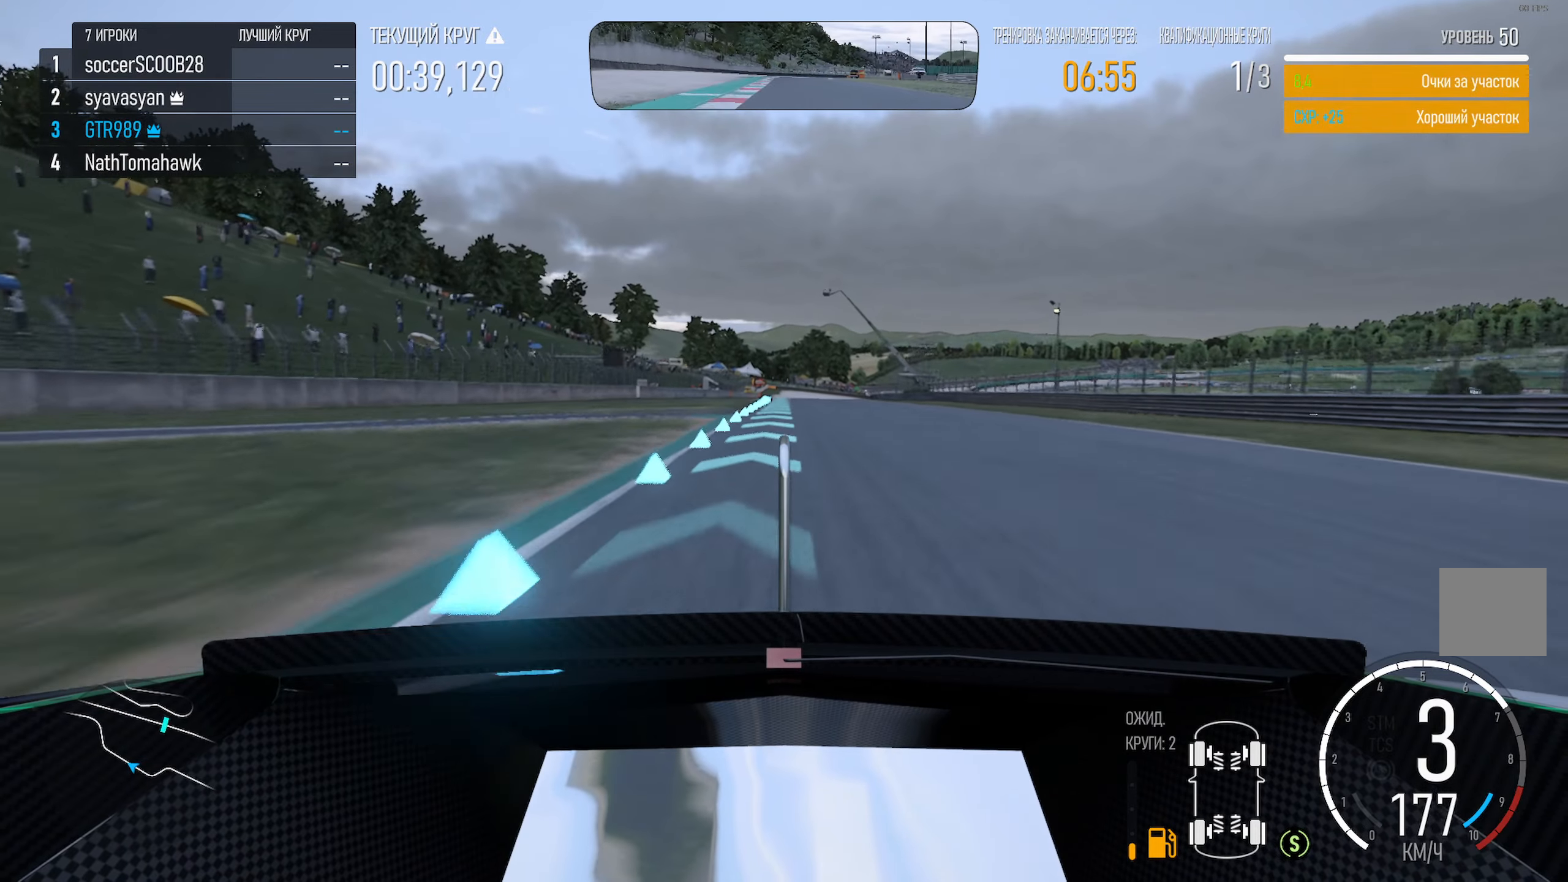
{"dt_ms": 500, "buttons": ["A"], "left_stick": "left", "right_stick": "center", "events": [[50, "left_stick", "right"], [133, "left_stick", "center"], [450, "left_stick", "left"]]}
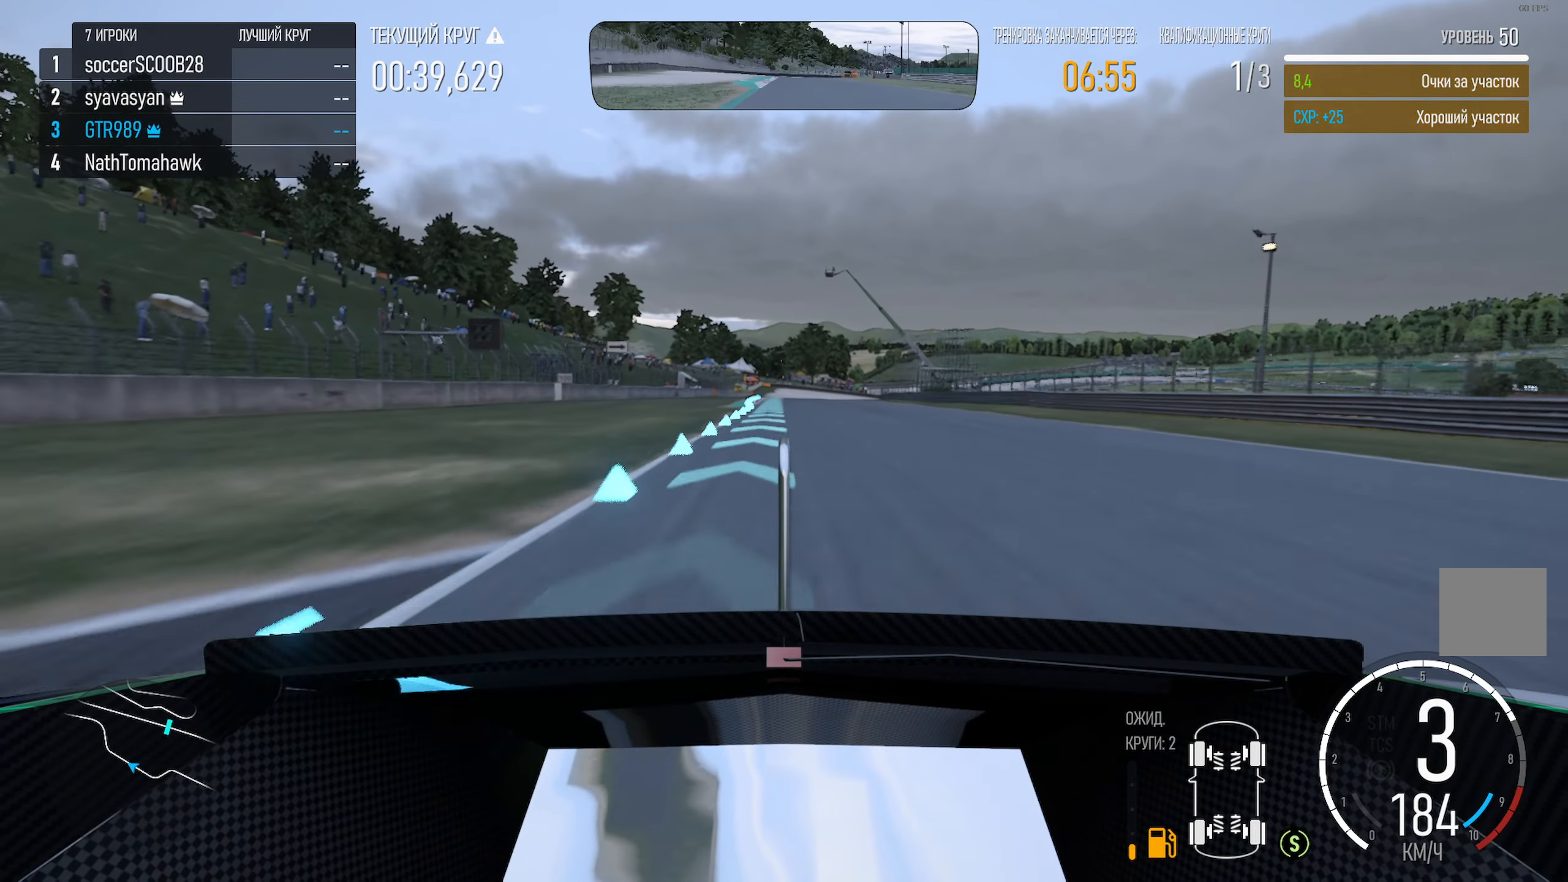
{"dt_ms": 500, "buttons": ["A"], "left_stick": "center", "right_stick": "center", "events": [[50, "left_stick", "center"]]}
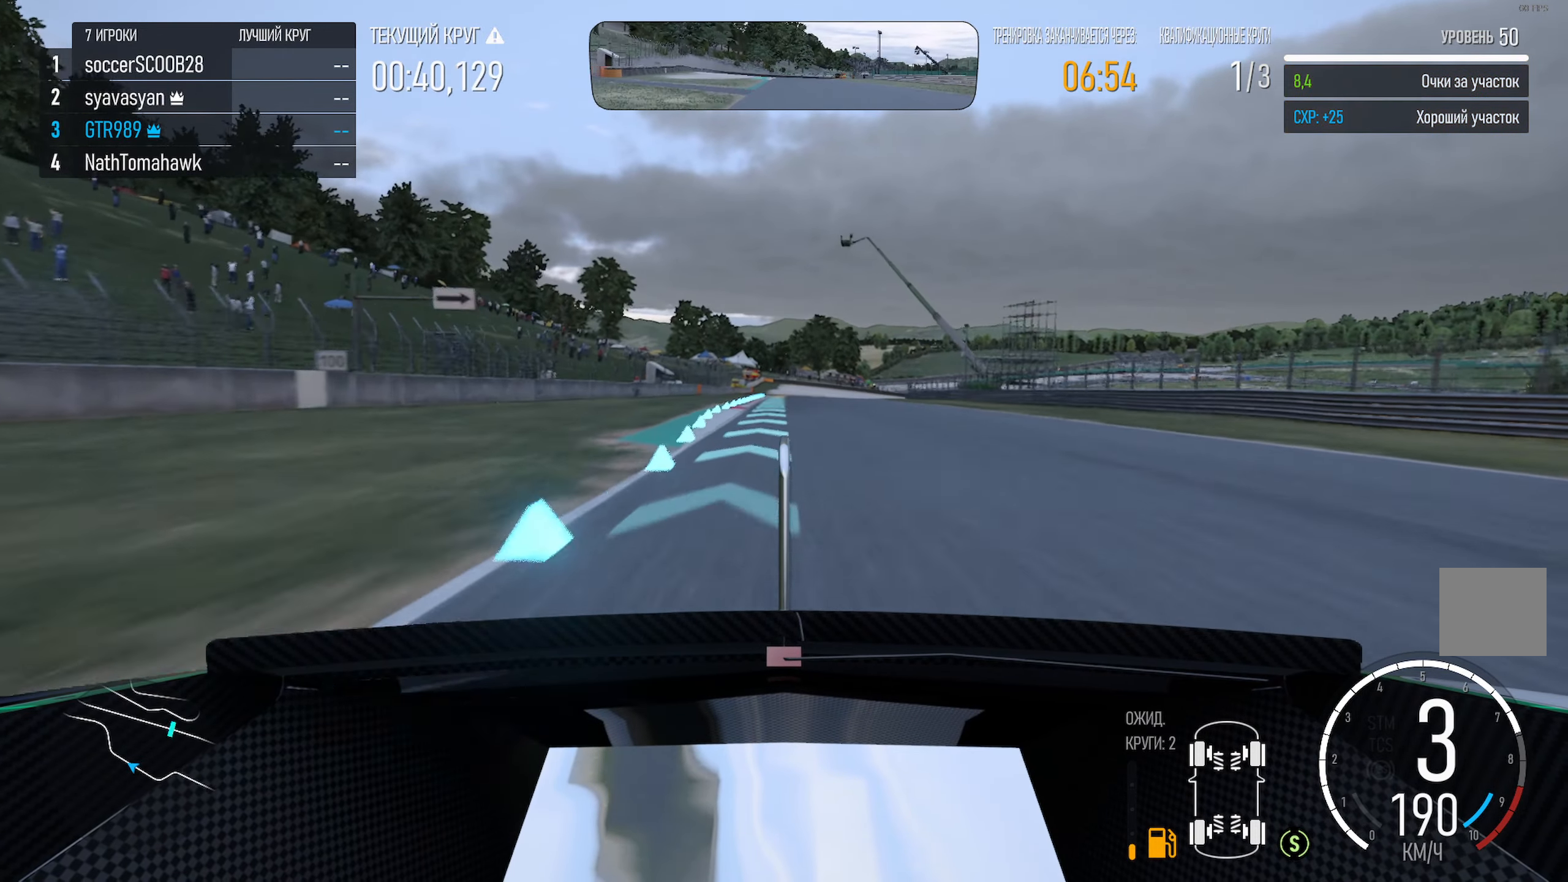
{"dt_ms": 500, "buttons": ["A"], "left_stick": "center", "right_stick": "center", "events": [[366, "left_stick", "left"], [483, "left_stick", "center"]]}
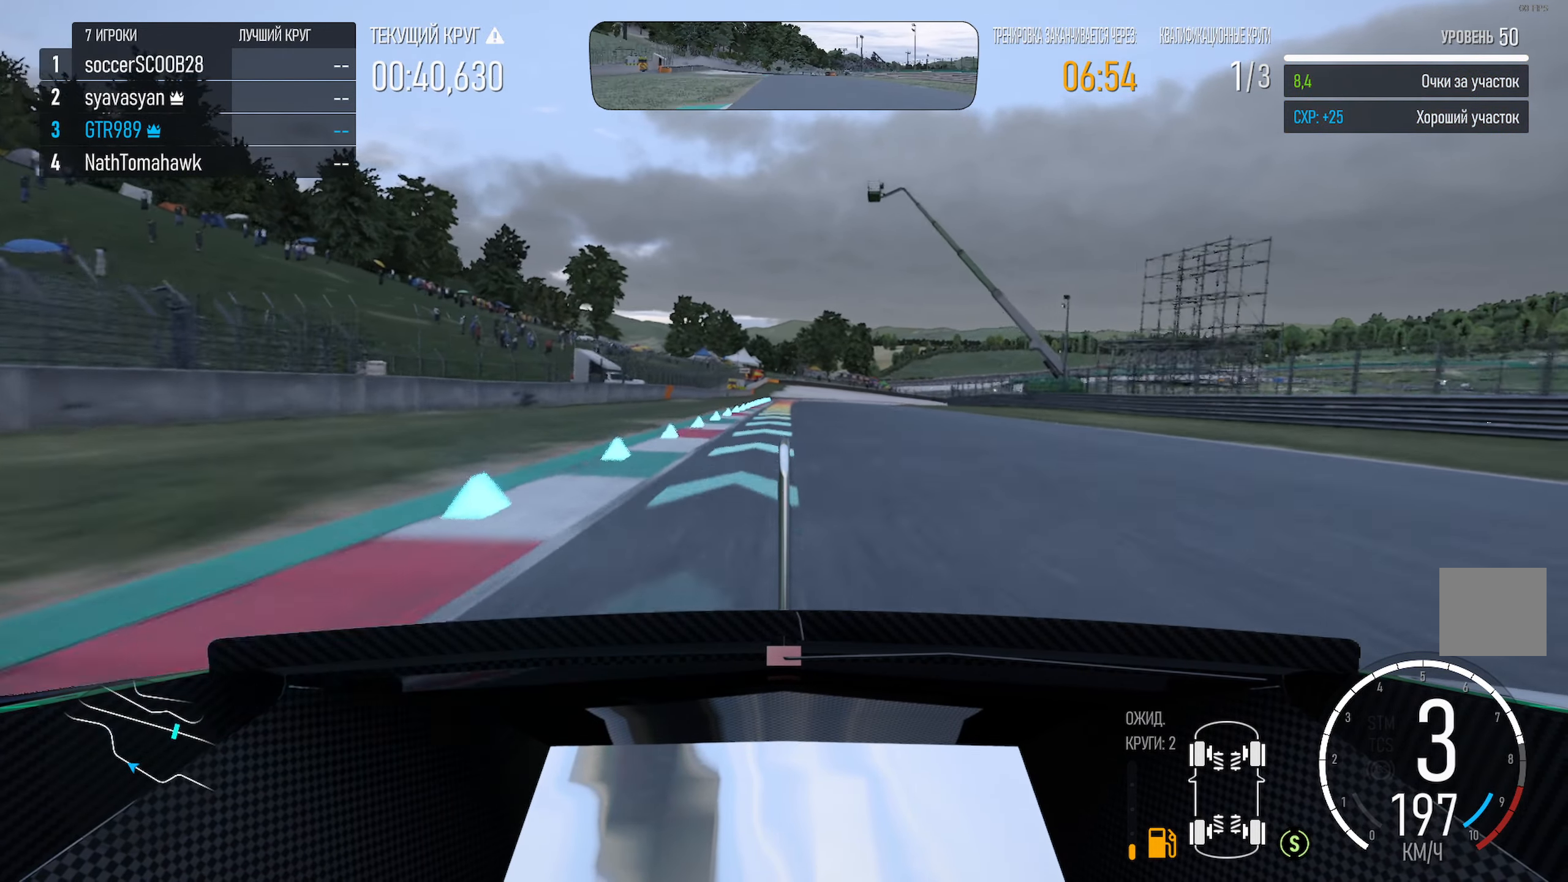
{"dt_ms": 500, "buttons": [], "left_stick": "center", "right_stick": "center", "events": [[350, "A", "up"]]}
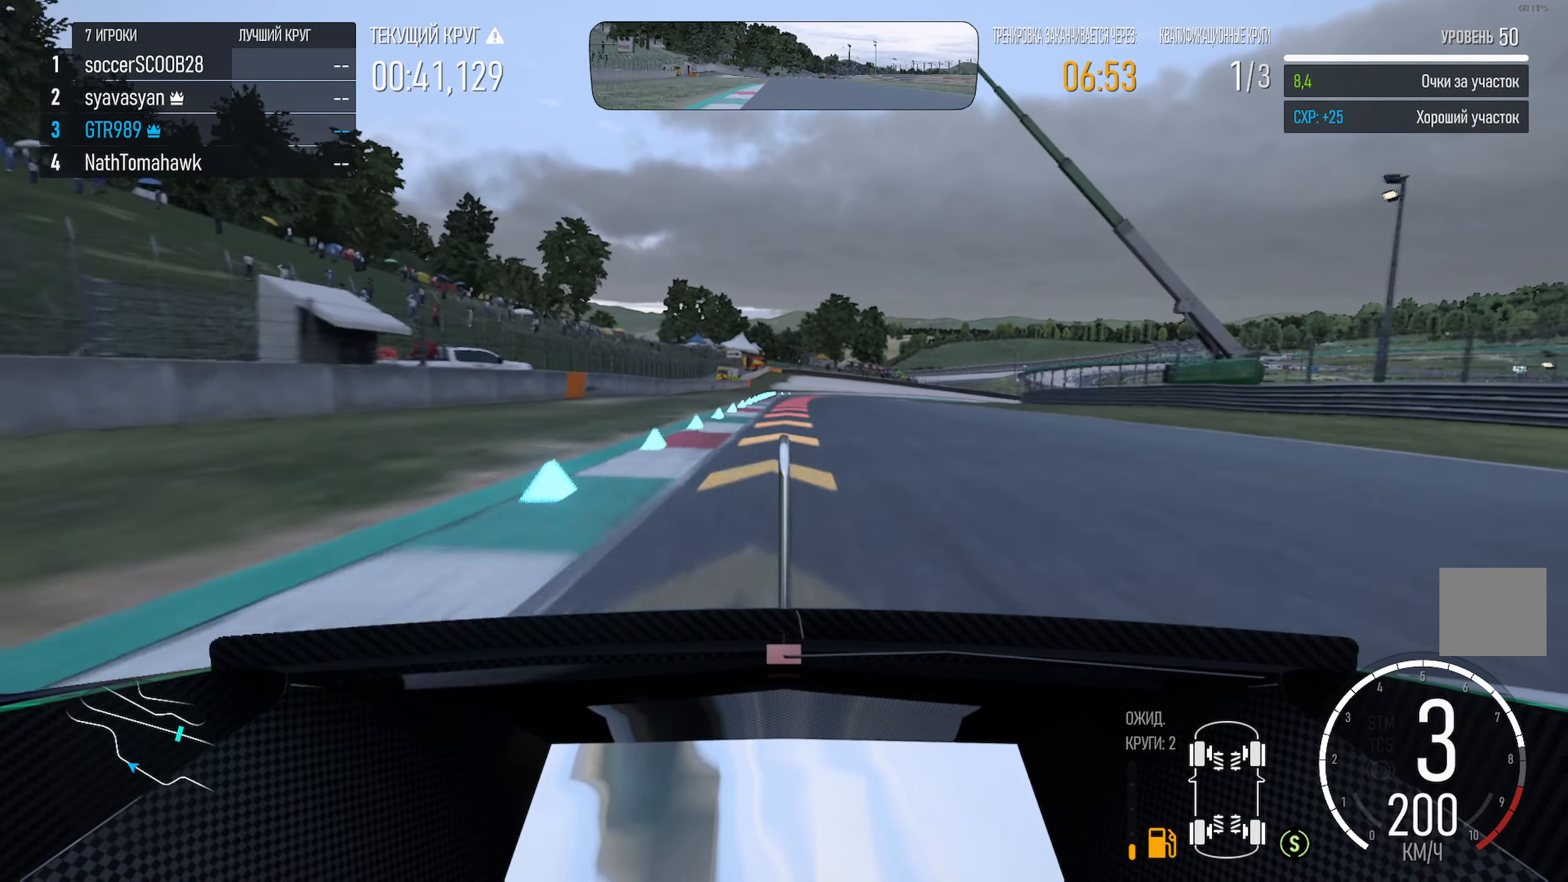
{"dt_ms": 500, "buttons": ["X"], "left_stick": "right", "right_stick": "center", "events": [[16, "left_stick", "right"], [166, "left_stick", "center"], [233, "X", "down"], [500, "left_stick", "right"]]}
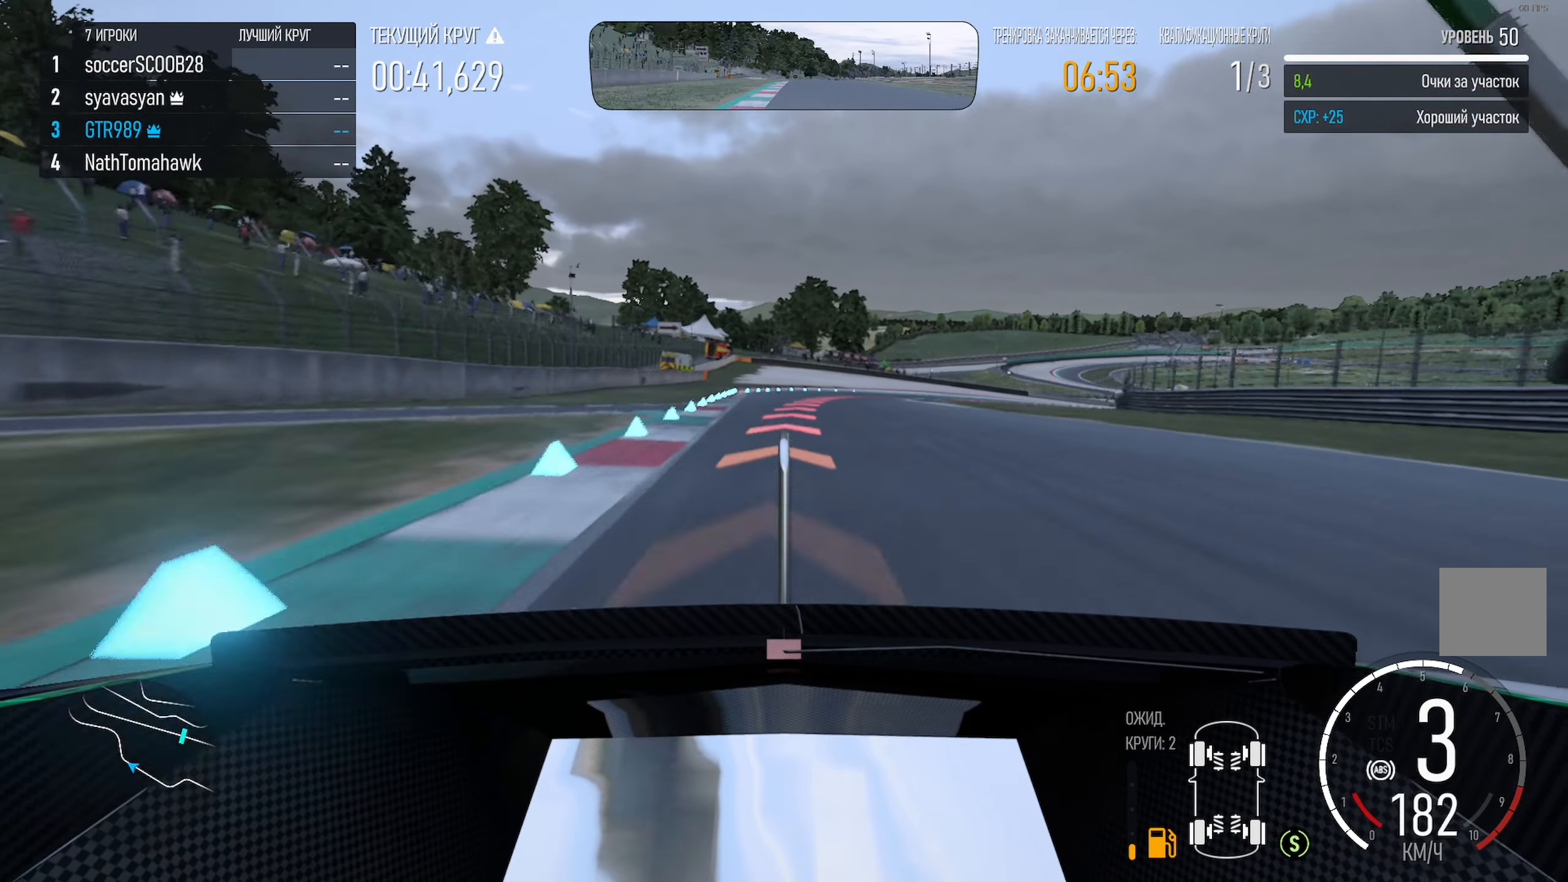
{"dt_ms": 500, "buttons": [], "left_stick": "right", "right_stick": "center", "events": [[83, "L2", "down"], [216, "L2", "up"], [383, "X", "up"]]}
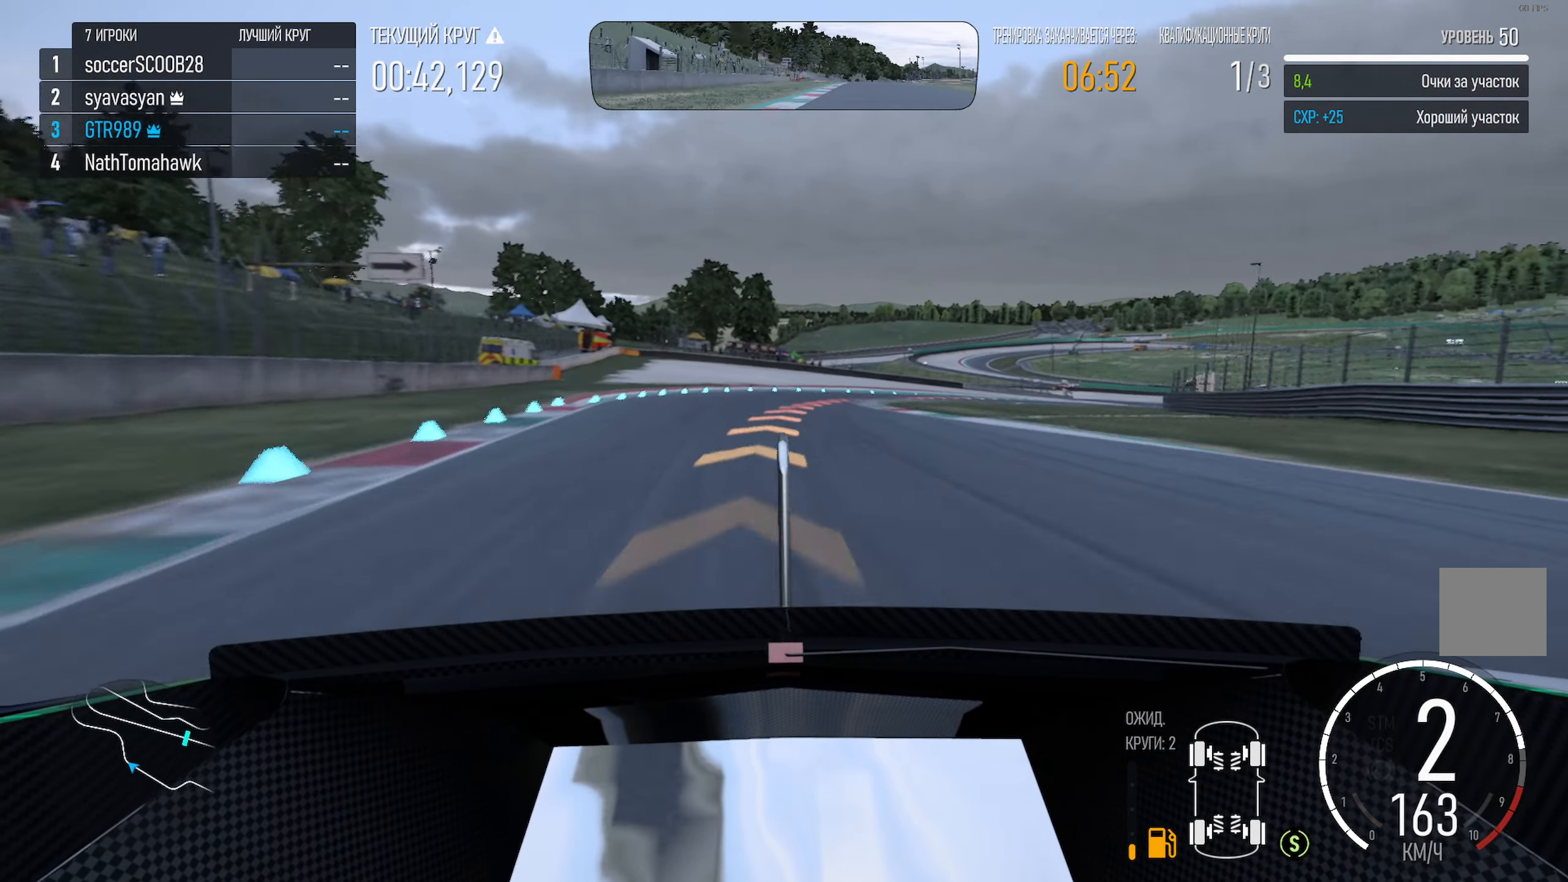
{"dt_ms": 500, "buttons": [], "left_stick": "center", "right_stick": "center", "events": [[16, "left_stick", "center"], [66, "left_stick", "right"], [300, "X", "down"], [350, "X", "up"], [500, "left_stick", "center"]]}
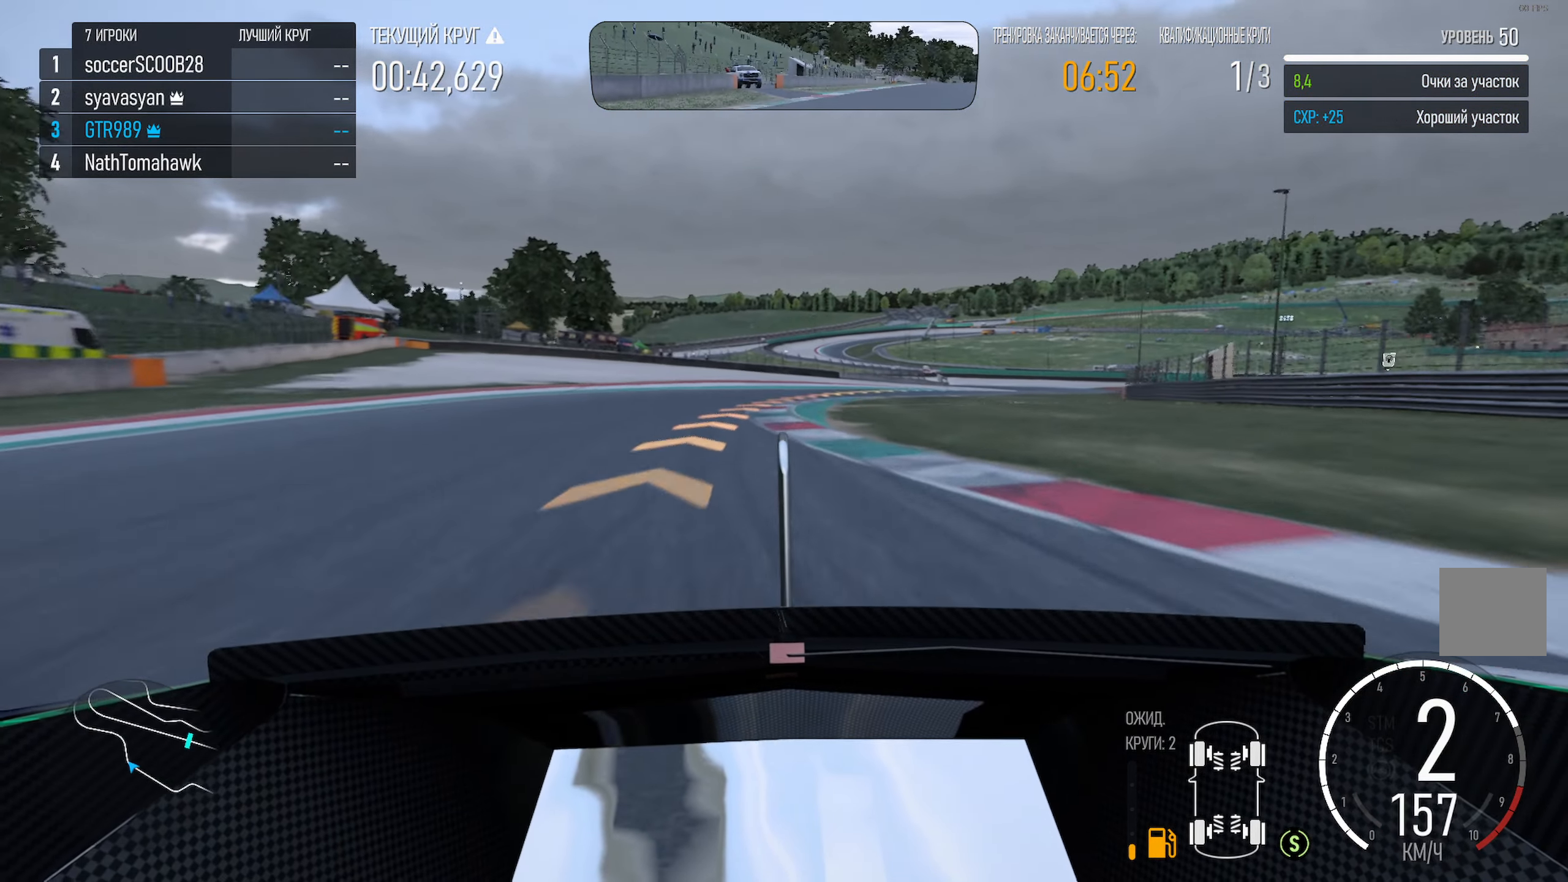
{"dt_ms": 500, "buttons": ["A"], "left_stick": "right", "right_stick": "center", "events": [[83, "left_stick", "right"], [166, "A", "down"]]}
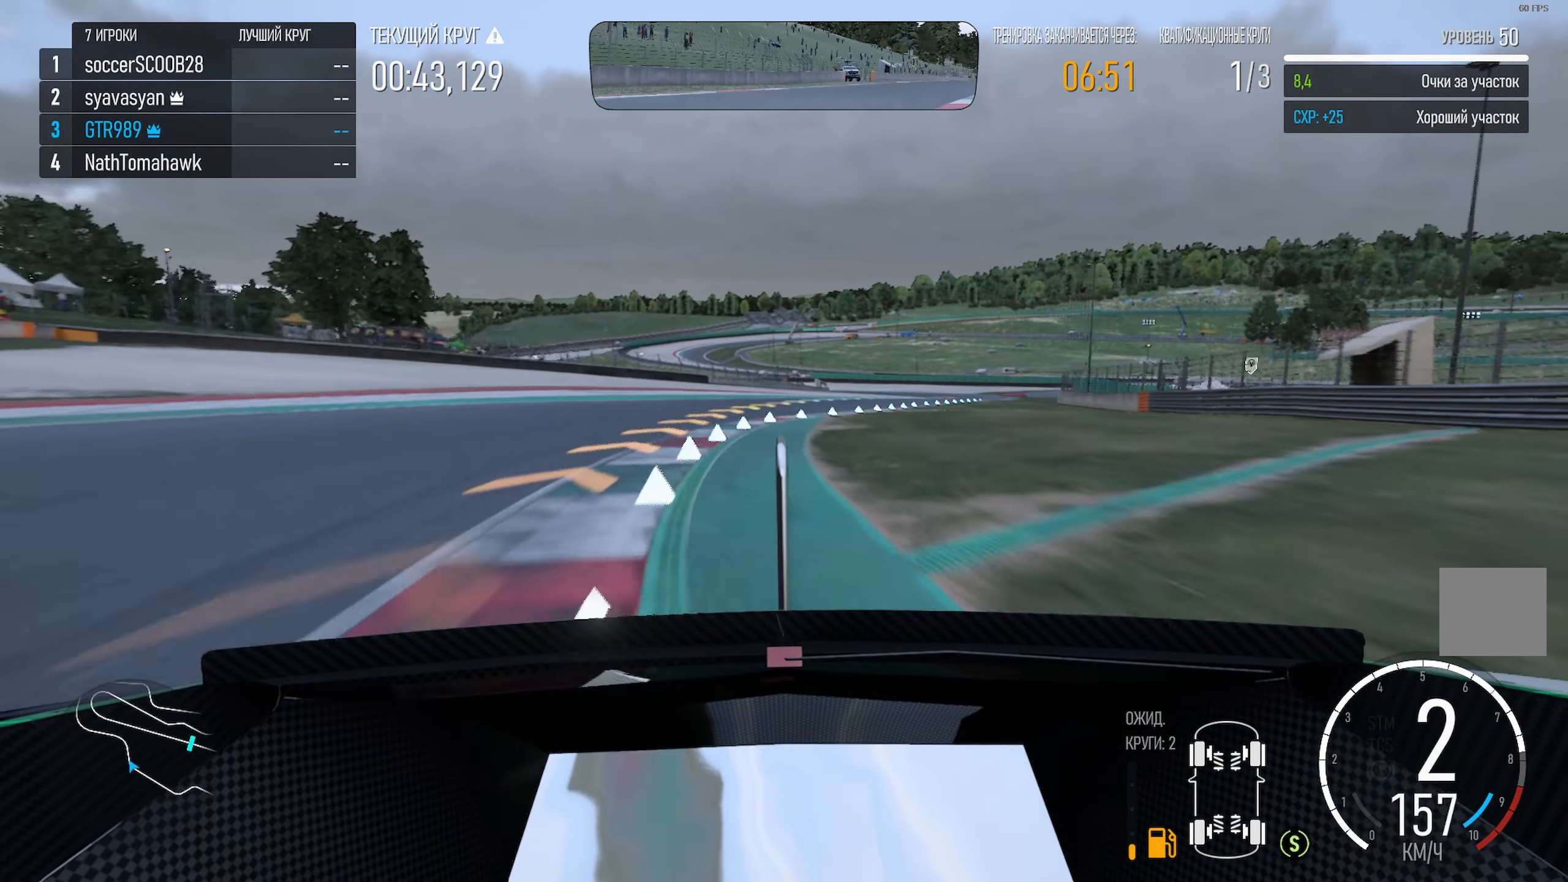
{"dt_ms": 500, "buttons": ["A"], "left_stick": "right", "right_stick": "center", "events": [[16, "left_stick", "center"], [116, "left_stick", "right"]]}
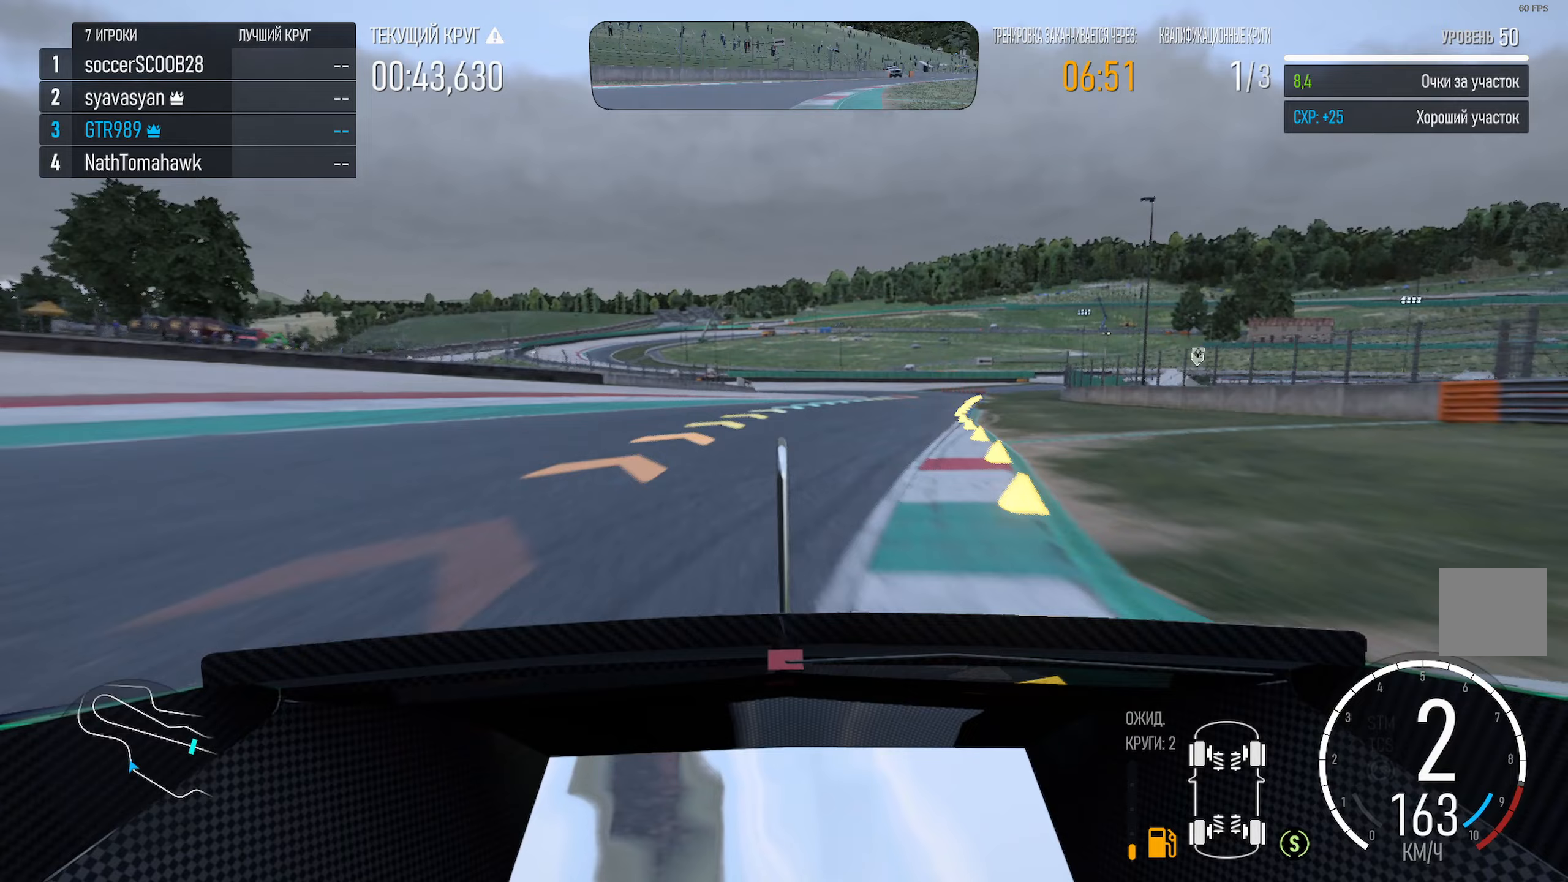
{"dt_ms": 500, "buttons": ["A"], "left_stick": "right", "right_stick": "center", "events": [[133, "A", "up"], [233, "A", "down"]]}
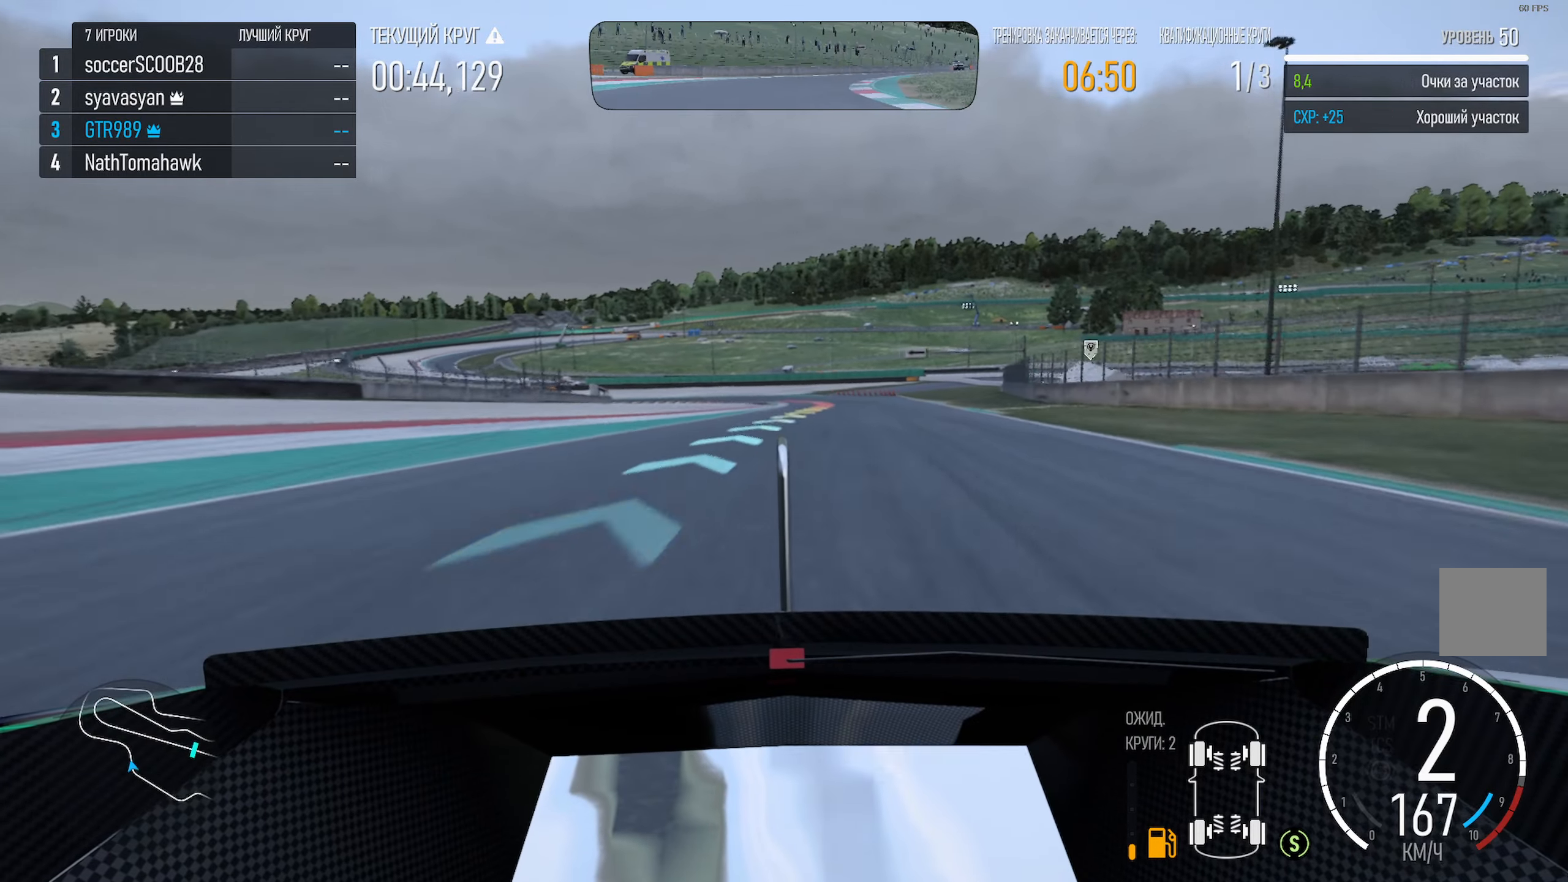
{"dt_ms": 500, "buttons": ["A"], "left_stick": "right", "right_stick": "center", "events": [[100, "R2", "down"], [183, "left_stick", "center"], [217, "R2", "up"], [333, "left_stick", "right"]]}
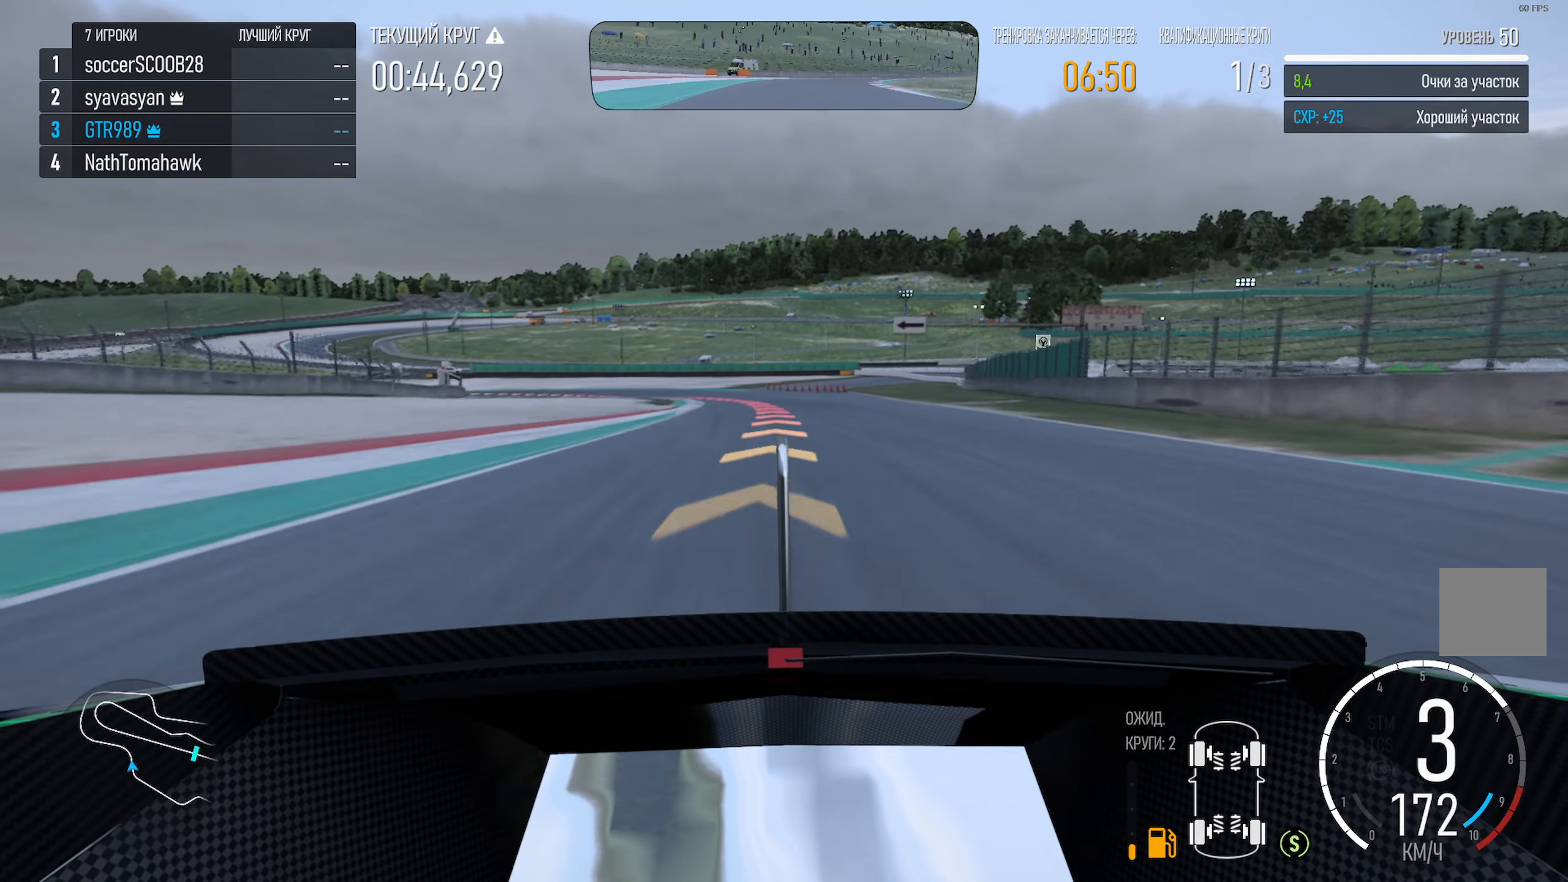
{"dt_ms": 500, "buttons": ["X"], "left_stick": "left", "right_stick": "center", "events": [[17, "left_stick", "center"], [50, "A", "up"], [233, "X", "down"], [333, "left_stick", "left"]]}
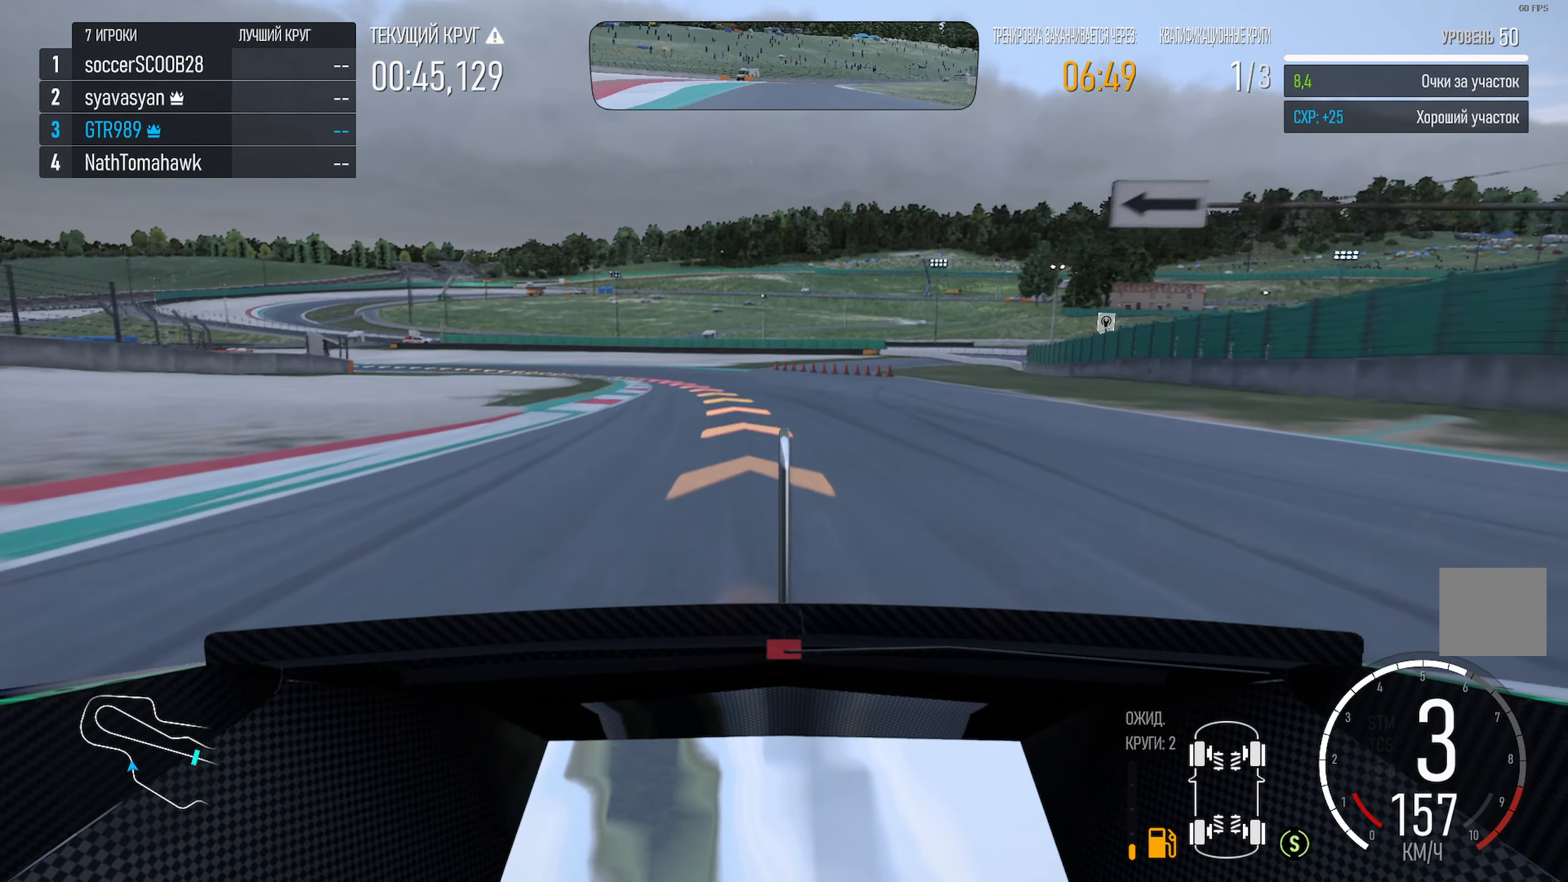
{"dt_ms": 500, "buttons": [], "left_stick": "left", "right_stick": "center", "events": [[50, "L2", "down"], [200, "L2", "up"], [300, "X", "up"]]}
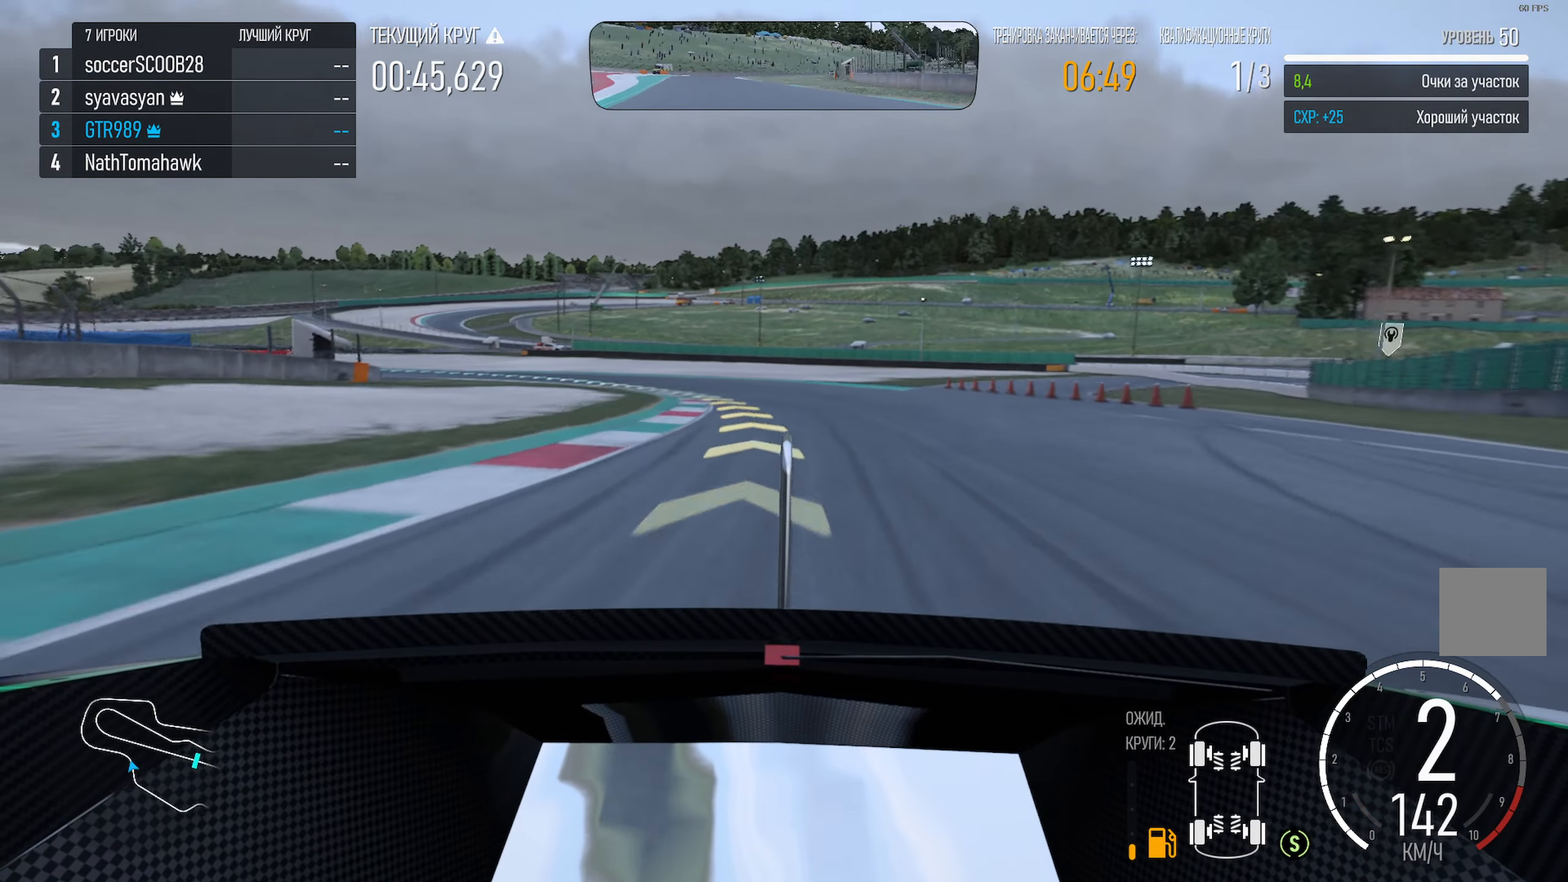
{"dt_ms": 500, "buttons": ["A"], "left_stick": "left", "right_stick": "center", "events": [[17, "A", "down"]]}
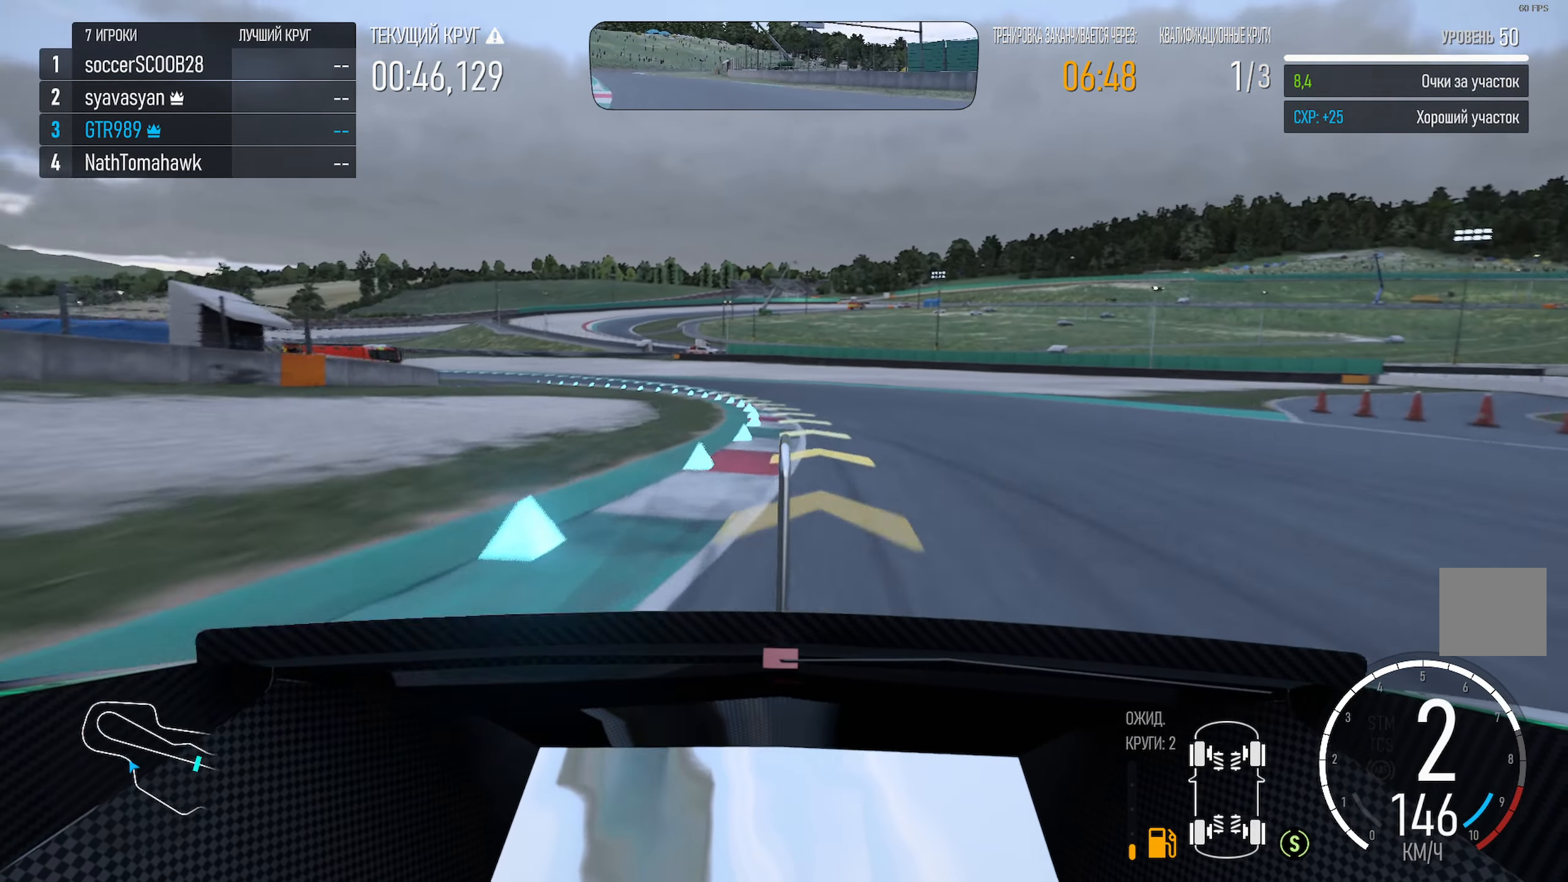
{"dt_ms": 500, "buttons": ["A"], "left_stick": "left", "right_stick": "center", "events": []}
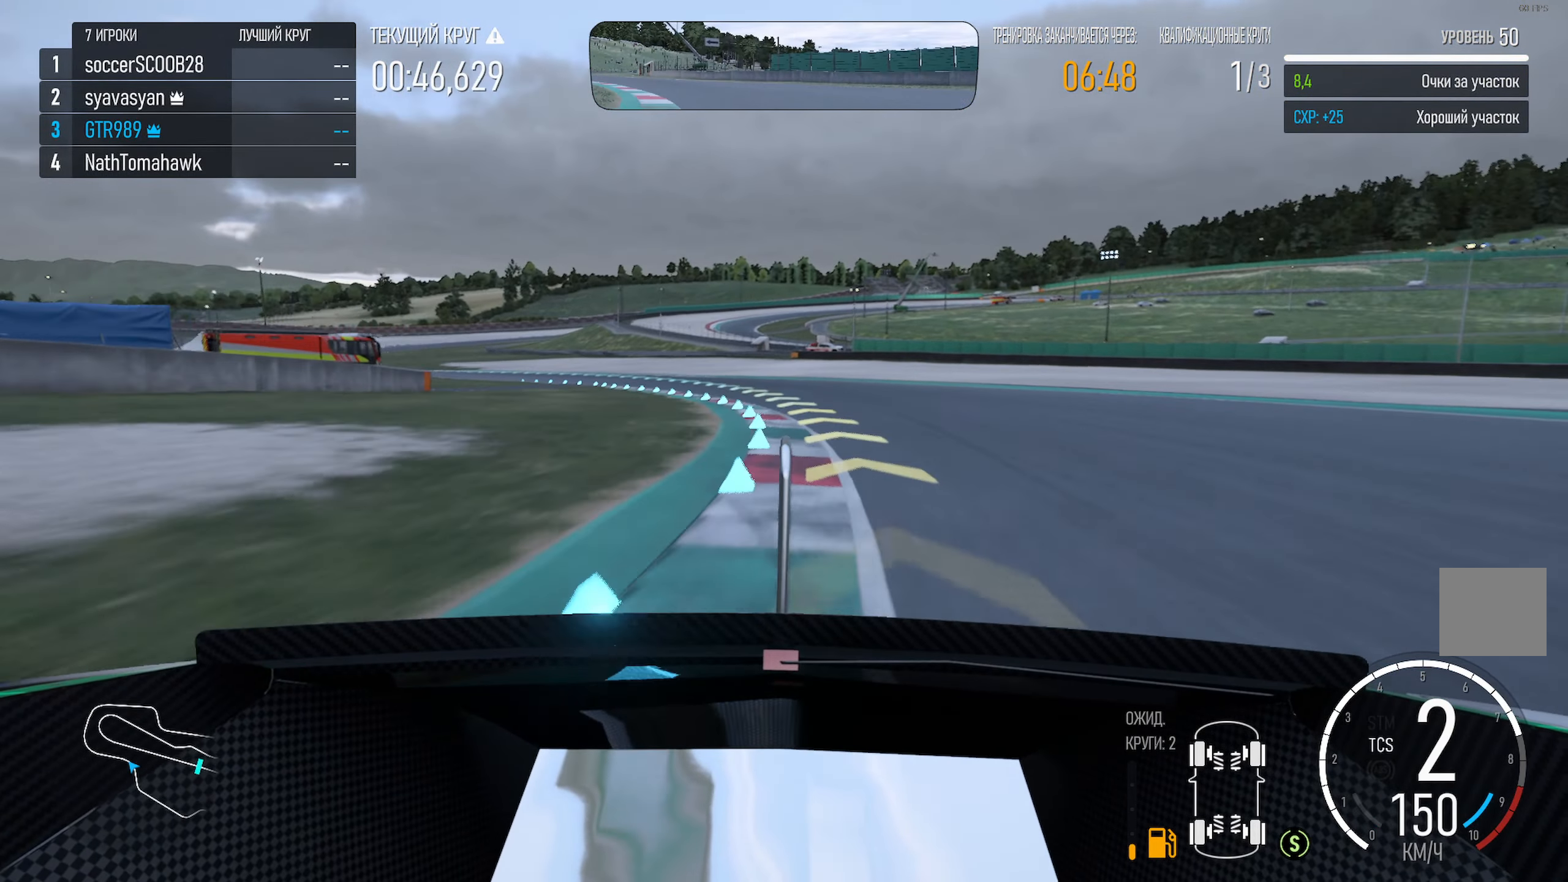
{"dt_ms": 500, "buttons": ["A"], "left_stick": "left", "right_stick": "center", "events": [[217, "left_stick", "center"], [267, "left_stick", "left"]]}
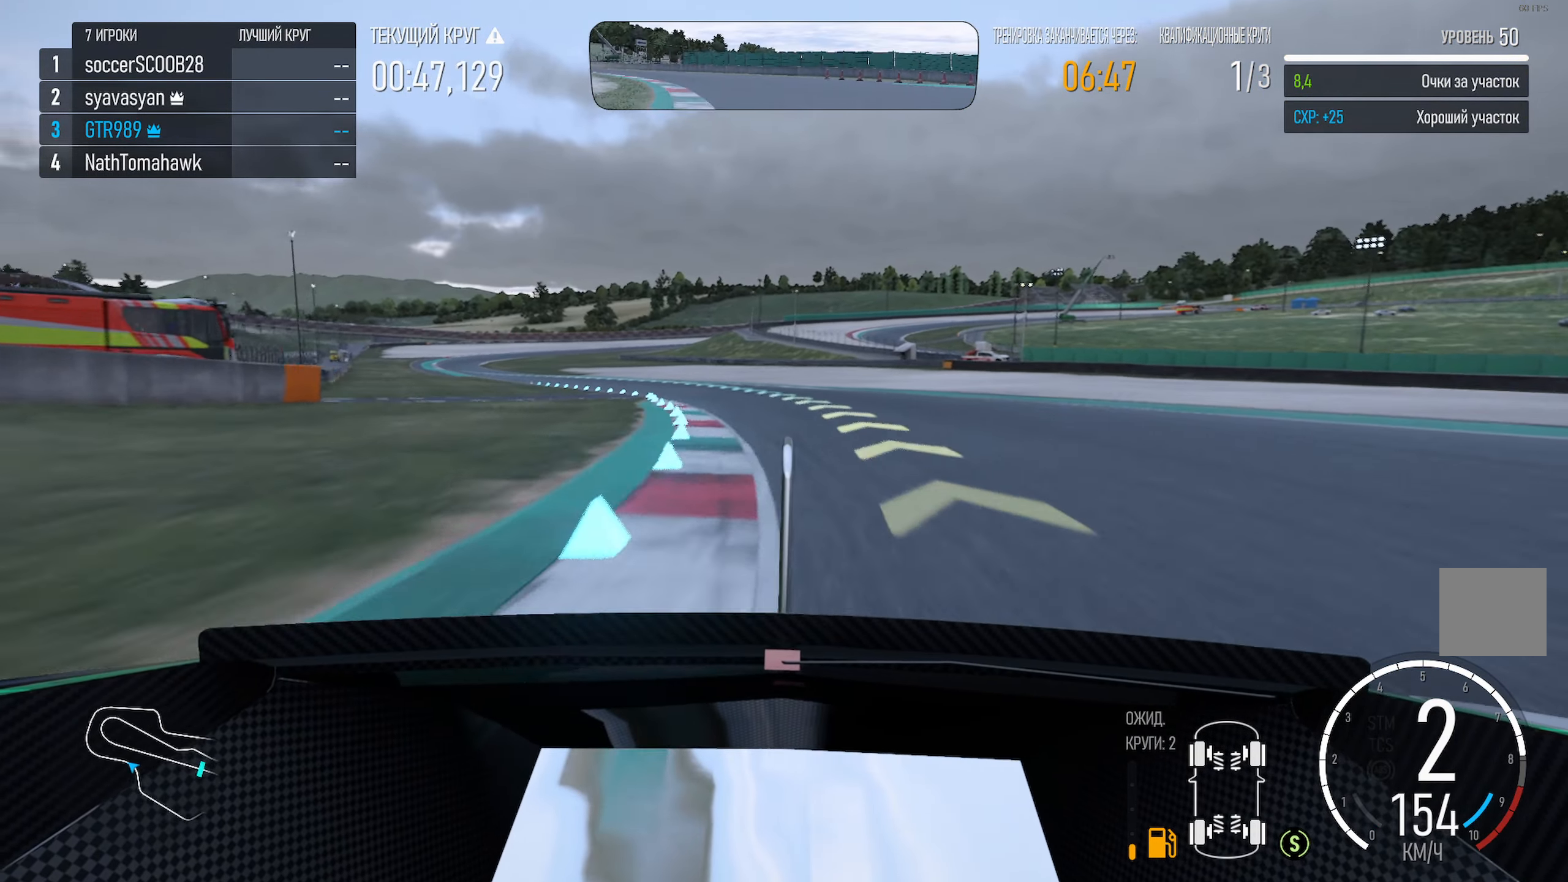
{"dt_ms": 500, "buttons": ["A"], "left_stick": "left", "right_stick": "center", "events": [[317, "left_stick", "center"], [383, "left_stick", "left"]]}
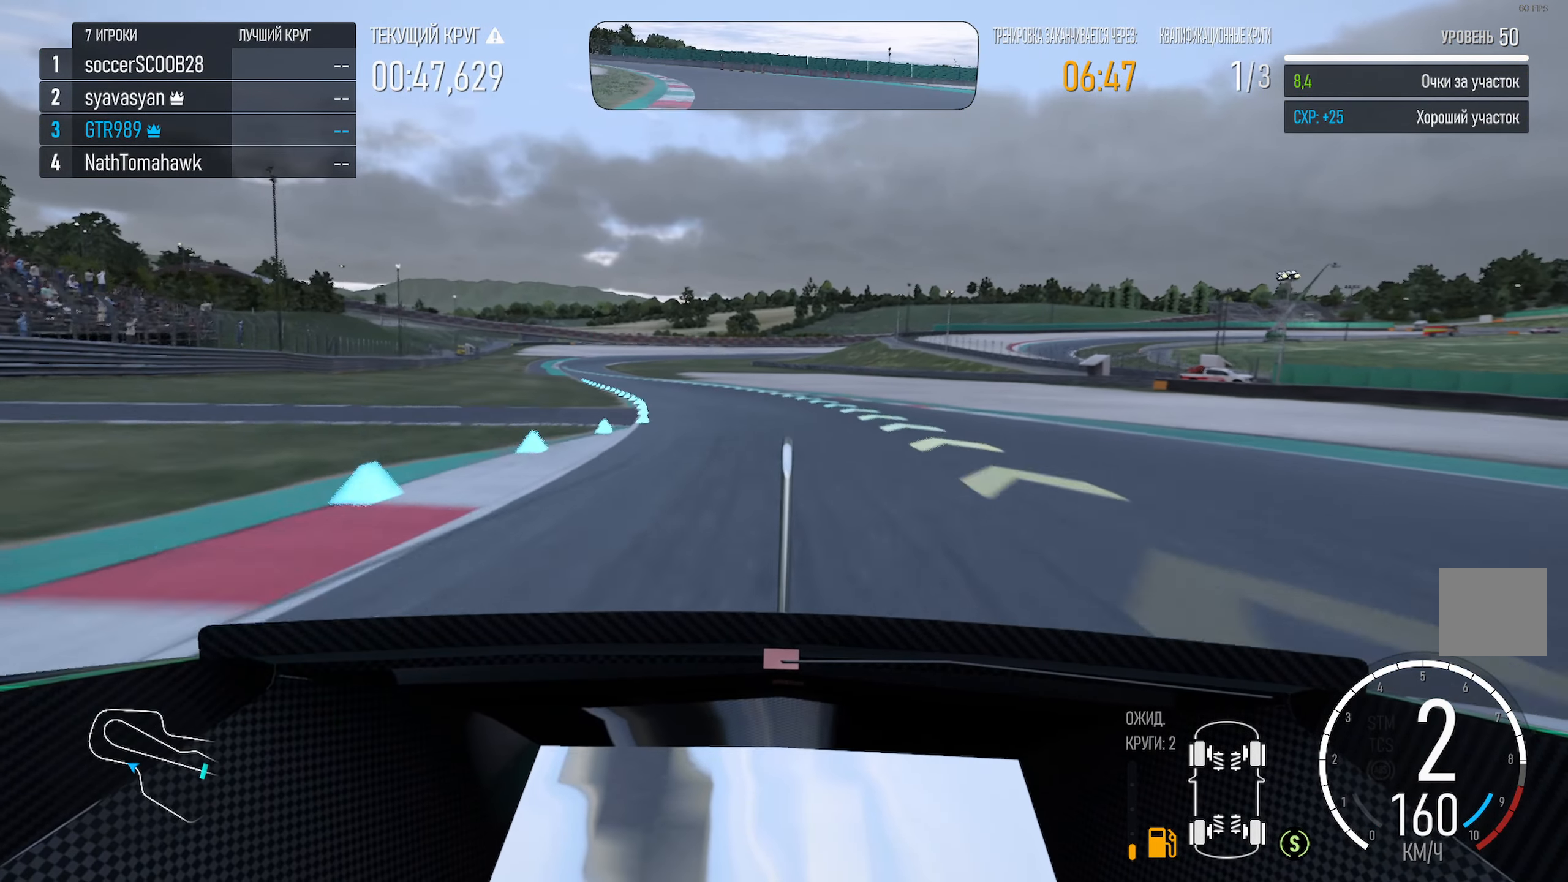
{"dt_ms": 500, "buttons": ["A"], "left_stick": "left", "right_stick": "center", "events": [[250, "left_stick", "center"], [300, "left_stick", "left"]]}
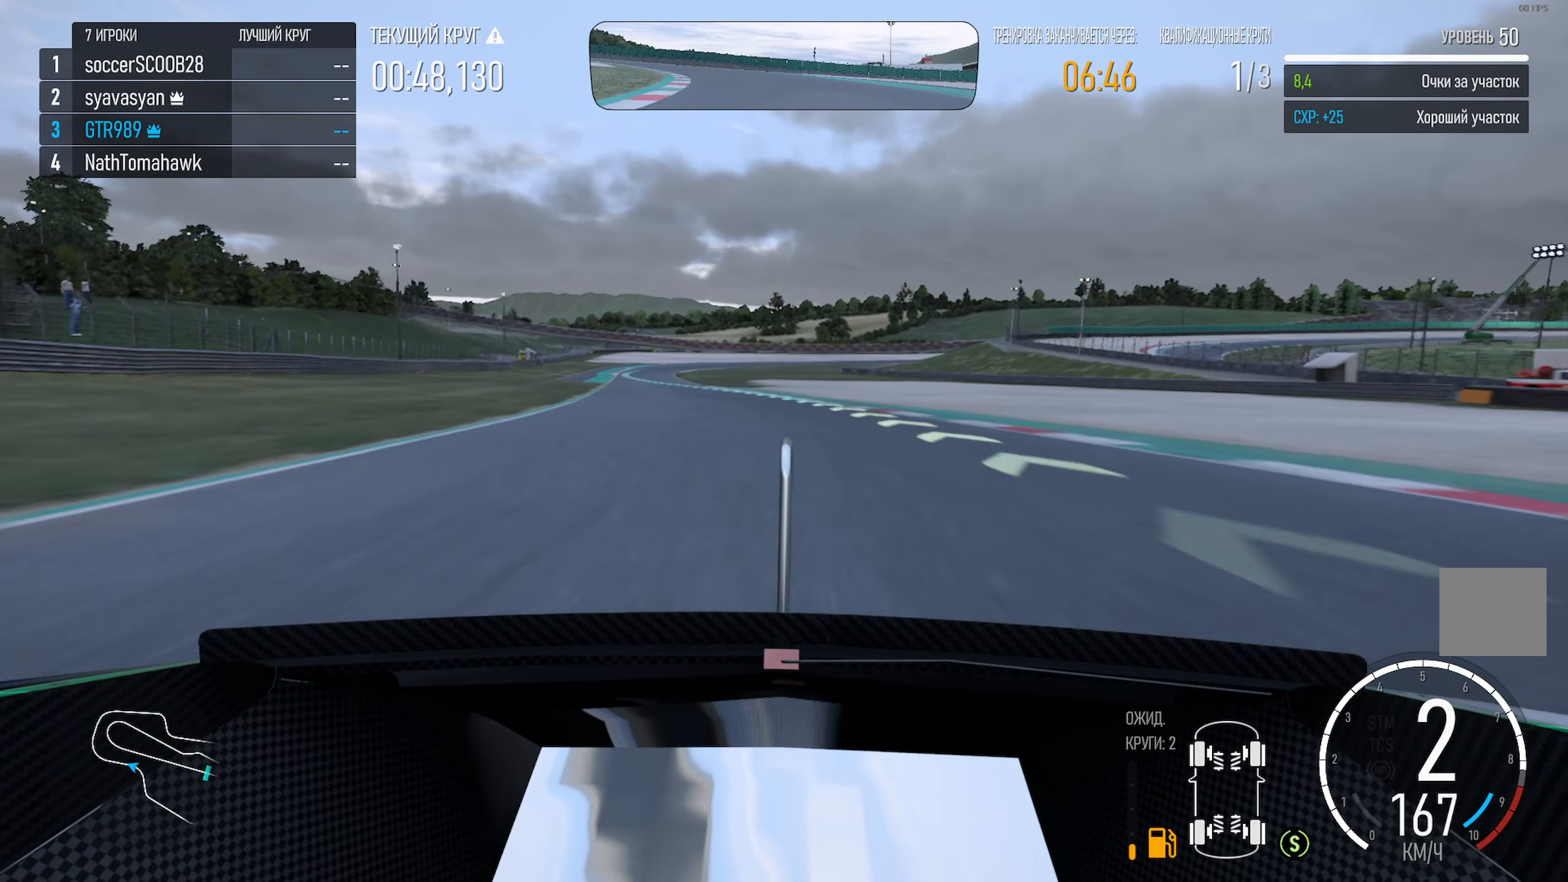
{"dt_ms": 500, "buttons": ["A"], "left_stick": "left", "right_stick": "center", "events": []}
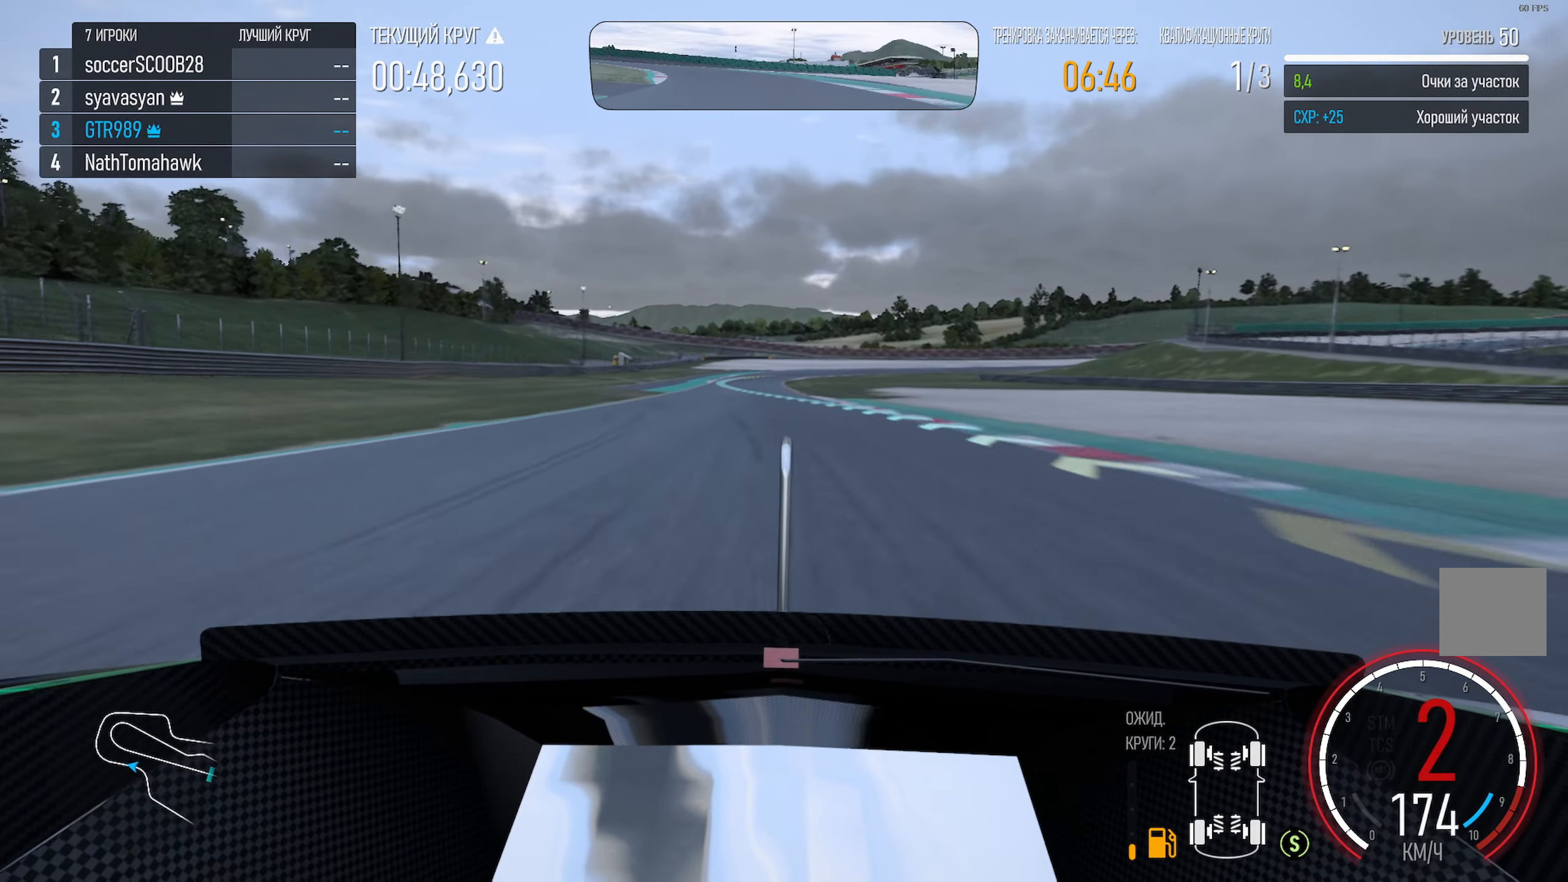
{"dt_ms": 500, "buttons": ["A"], "left_stick": "center", "right_stick": "center", "events": [[117, "left_stick", "center"], [267, "R2", "down"], [367, "R2", "up"]]}
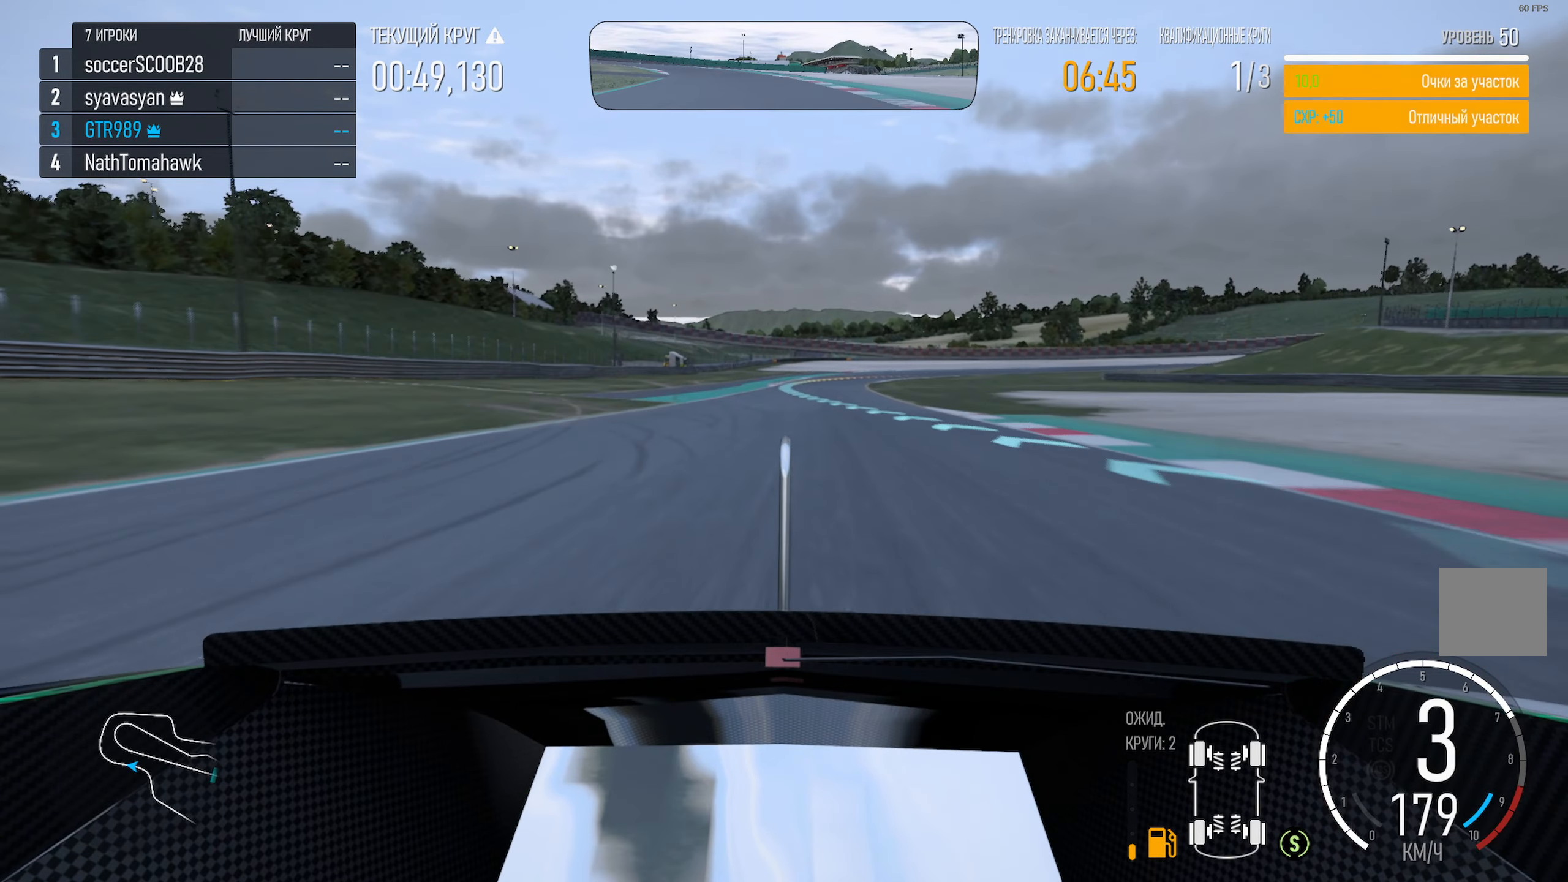
{"dt_ms": 500, "buttons": ["A"], "left_stick": "center", "right_stick": "center", "events": [[67, "left_stick", "left"], [217, "left_stick", "center"]]}
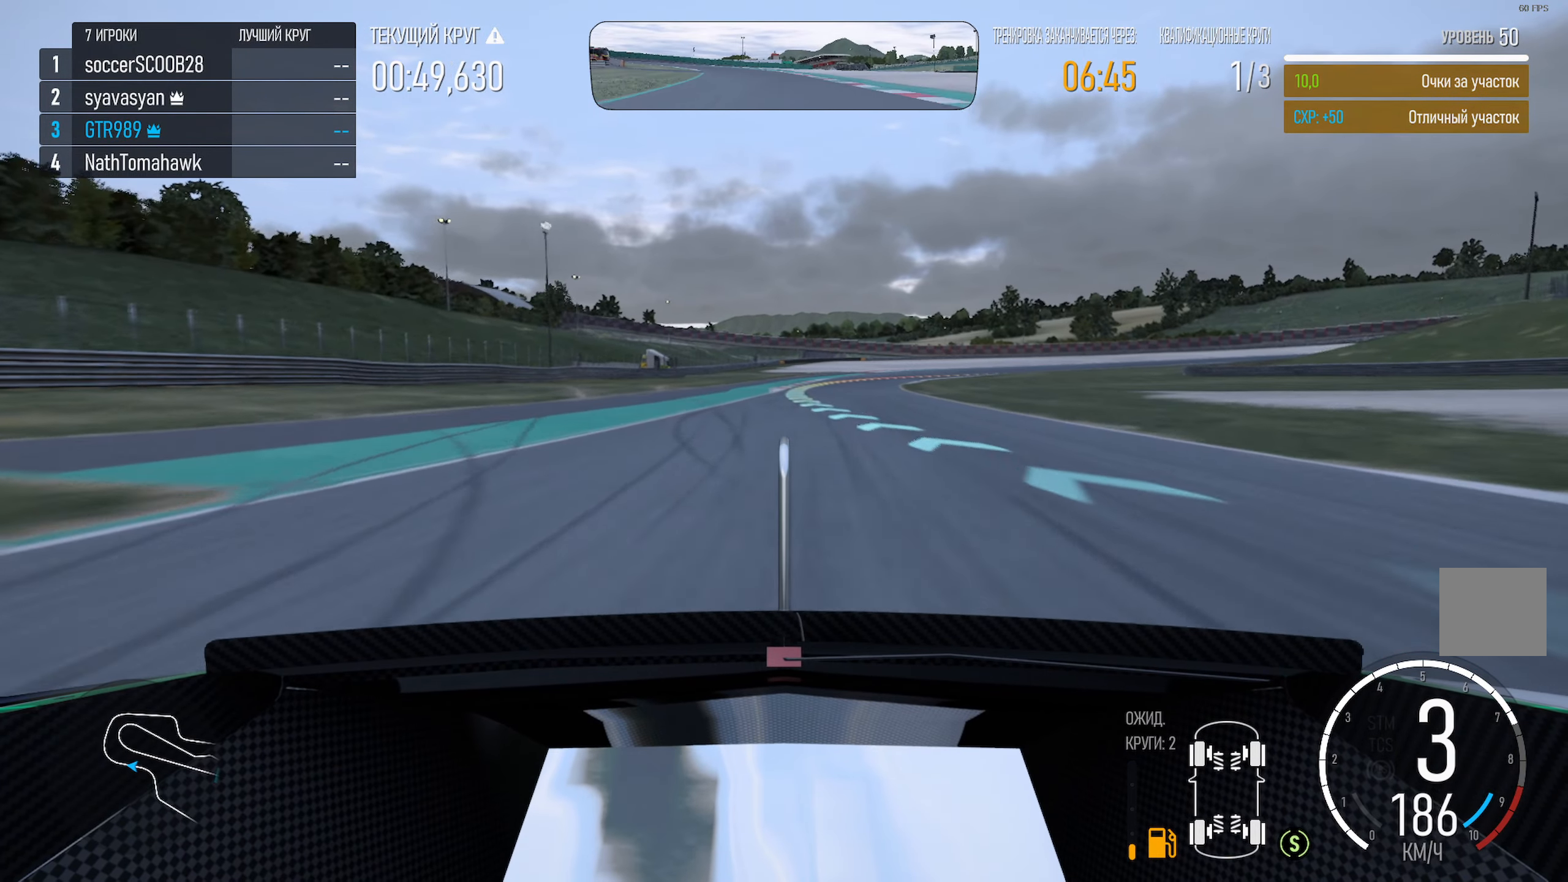
{"dt_ms": 500, "buttons": ["A"], "left_stick": "center", "right_stick": "center", "events": [[17, "left_stick", "right"], [67, "left_stick", "center"], [200, "left_stick", "left"], [284, "left_stick", "center"]]}
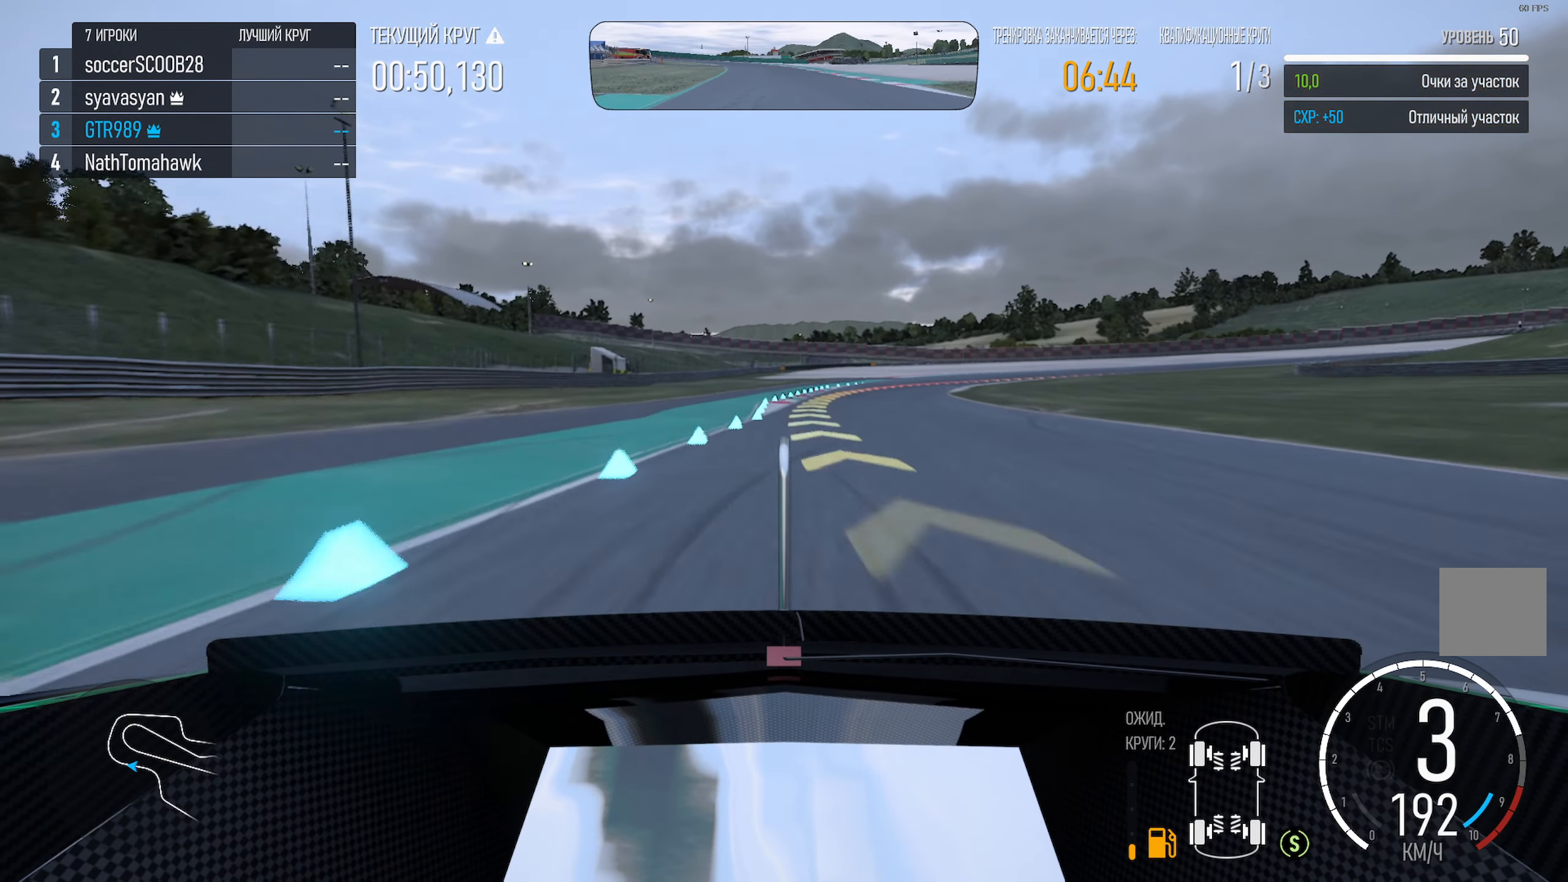
{"dt_ms": 500, "buttons": ["X"], "left_stick": "center", "right_stick": "center", "events": [[50, "left_stick", "down-right"], [134, "A", "up"], [284, "left_stick", "center"], [367, "X", "down"]]}
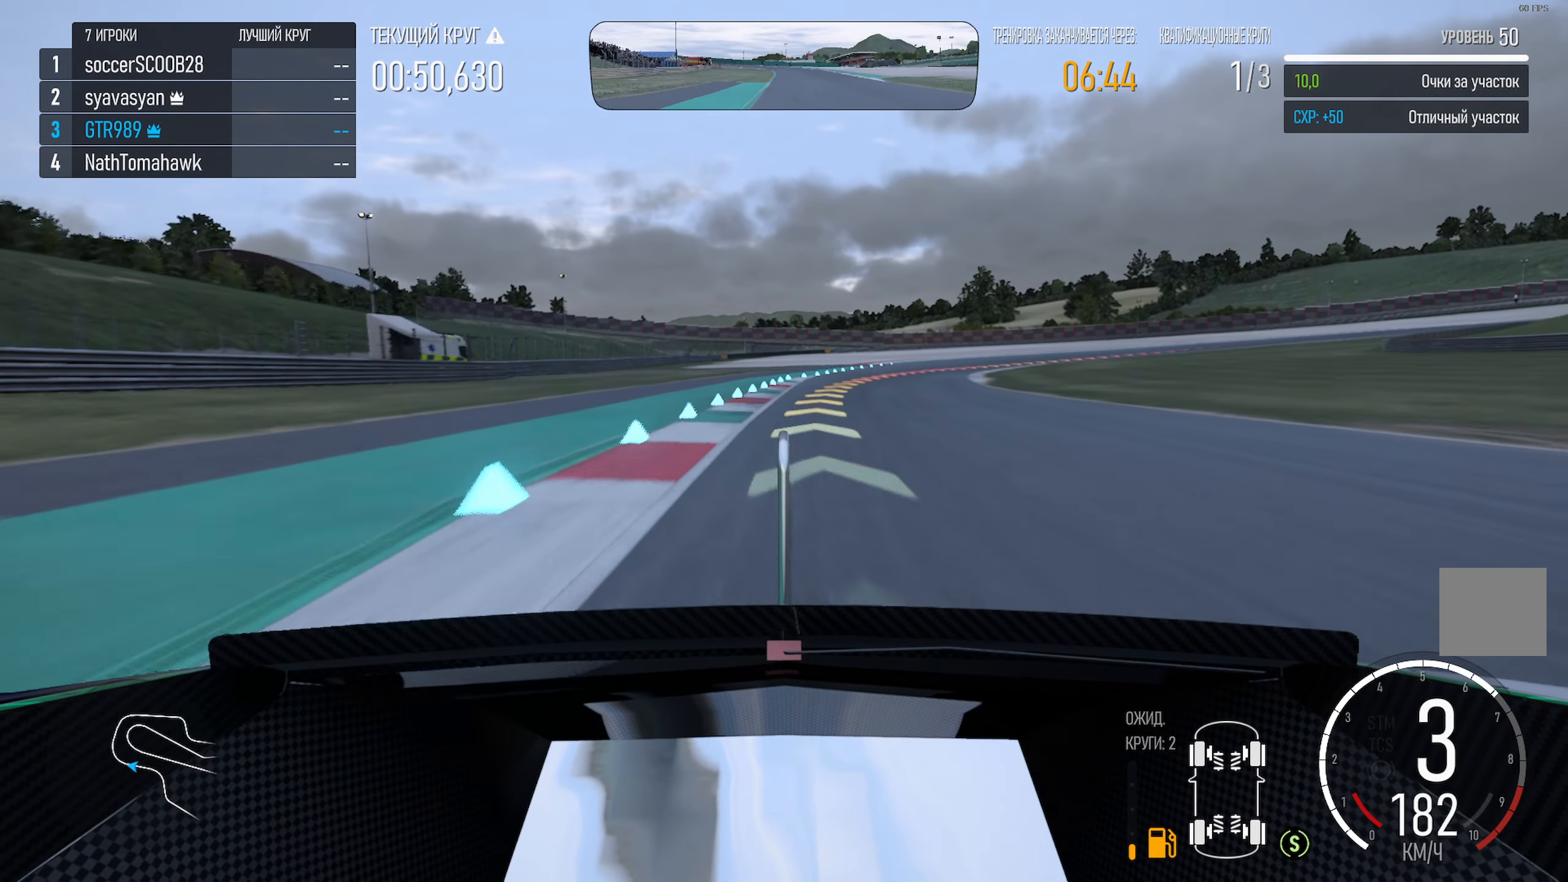
{"dt_ms": 500, "buttons": [], "left_stick": "right", "right_stick": "center", "events": [[50, "X", "up"], [67, "left_stick", "right"], [234, "X", "down"], [434, "X", "up"]]}
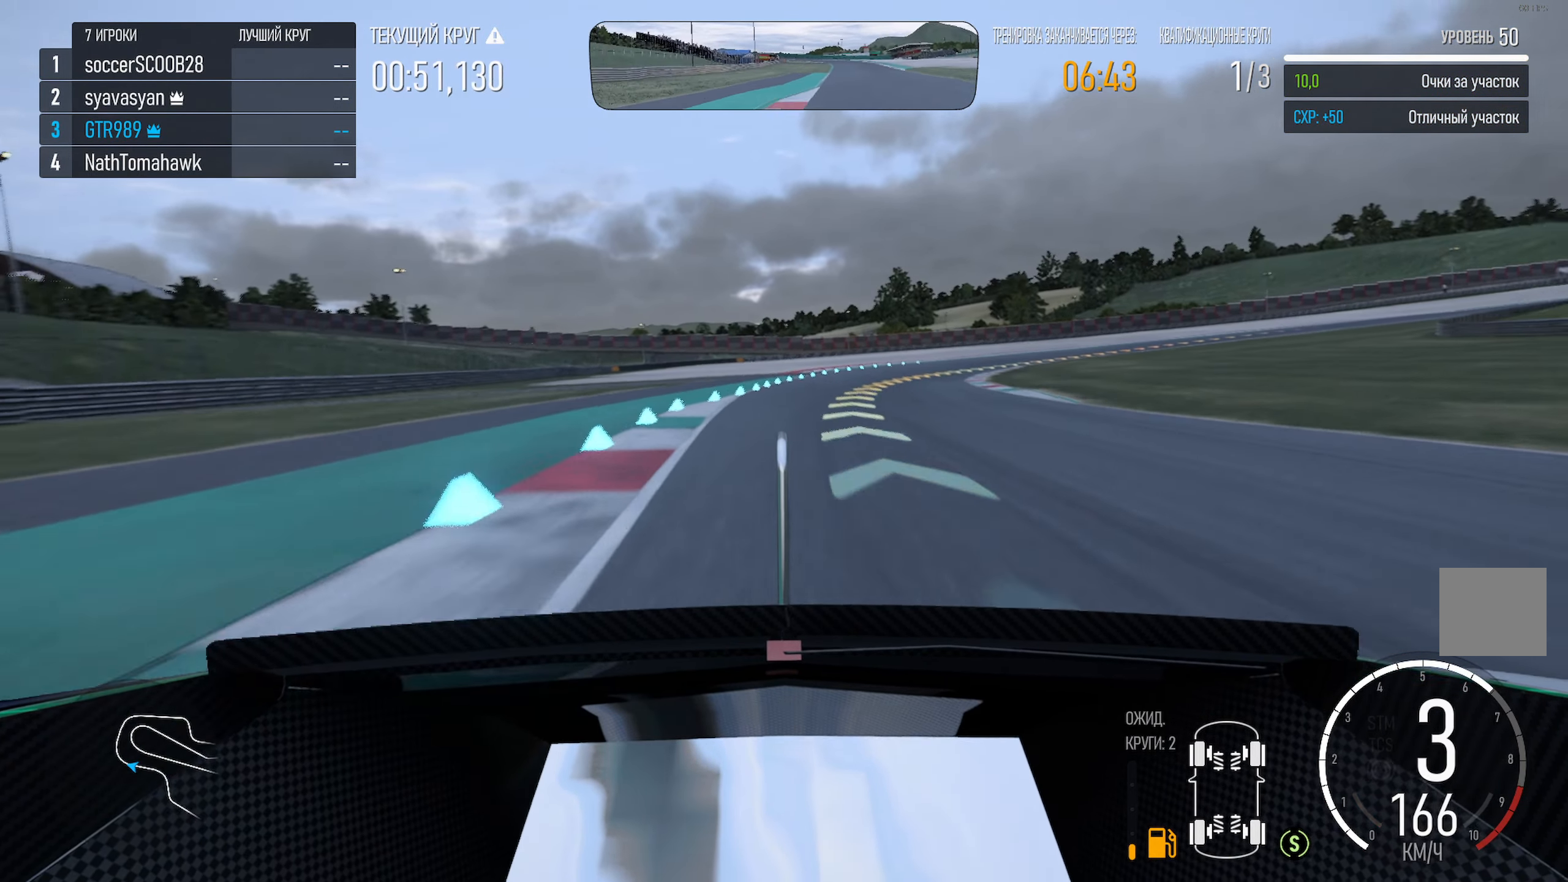
{"dt_ms": 500, "buttons": ["A"], "left_stick": "right", "right_stick": "center", "events": [[134, "A", "down"], [167, "left_stick", "center"], [267, "left_stick", "right"]]}
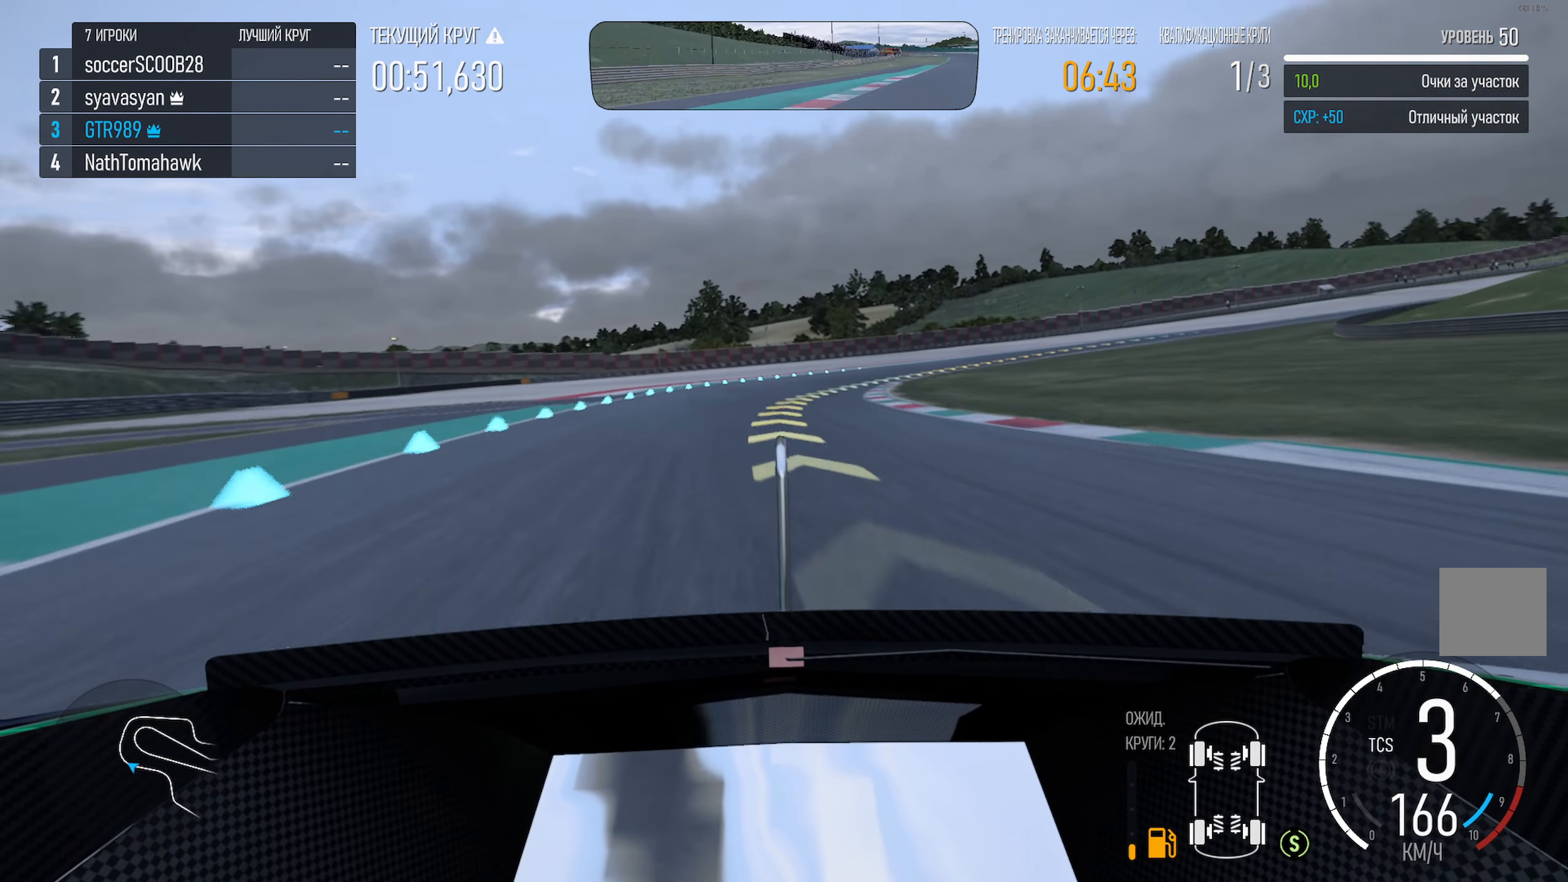
{"dt_ms": 500, "buttons": ["A"], "left_stick": "right", "right_stick": "center", "events": [[150, "left_stick", "center"], [300, "left_stick", "right"]]}